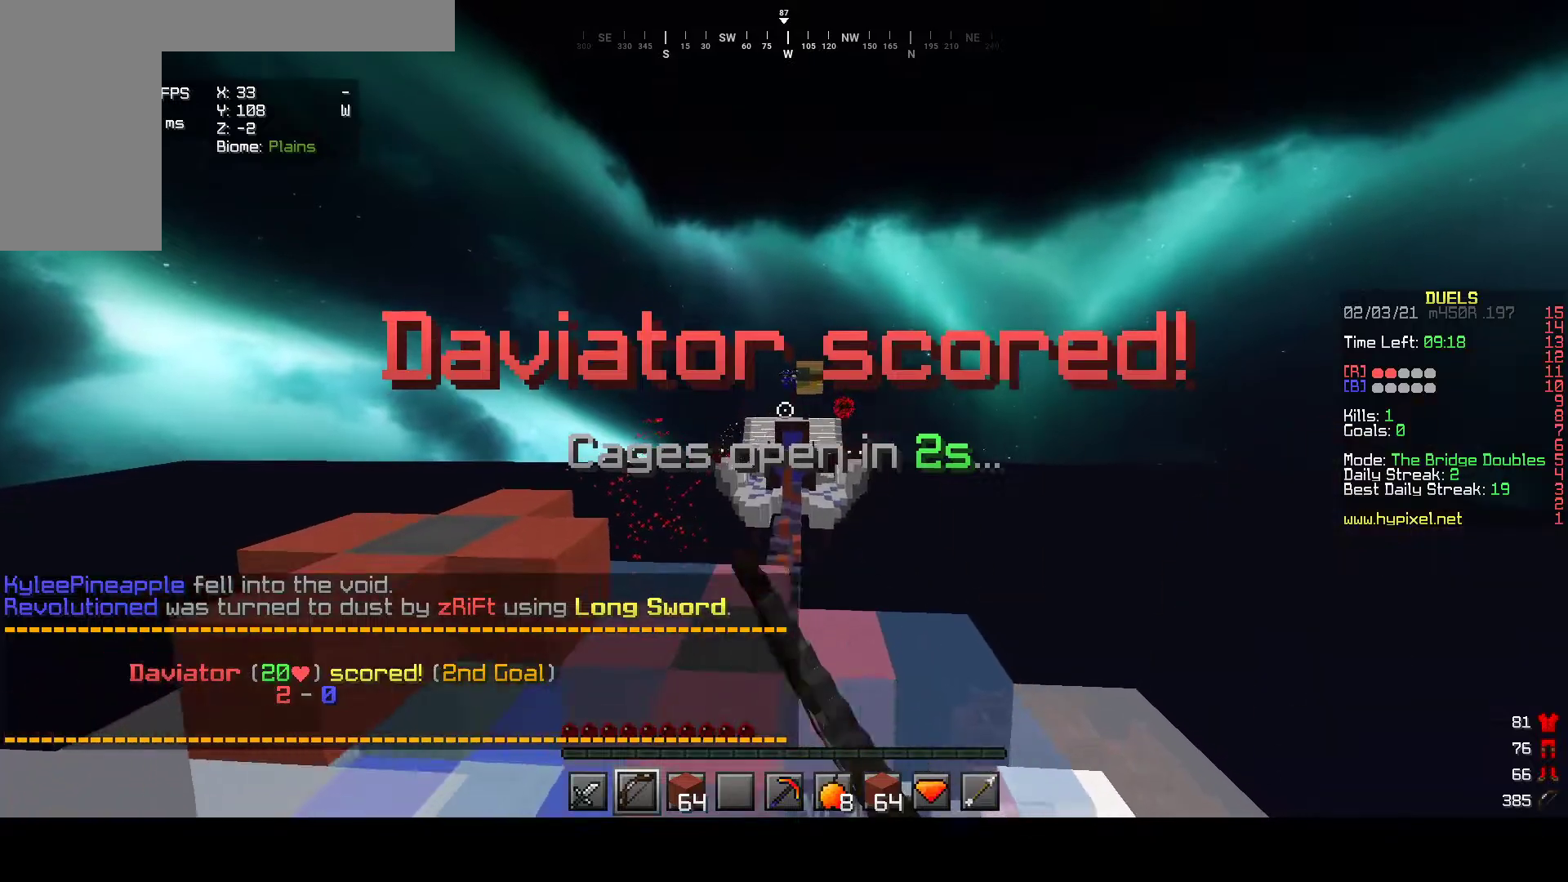
Gameplay with keyboard and mouse; each line is a JSON object with the keys and mouse buttons held at the frame after it. "events" lists presses ("down") and releases ("up") of "a", "d", "s", "w", "mouse_left" and "mouse_right" between this image and that frame as [ms after this image, input, new state], when the widget could be followed in between. "mouse_left", "mouse_right" = the "left", "right" buttons of the "mouse" list. No other keys are recorded. Fast repeated clicks can show as one long hold. Mouse movement is not recorded.
{"keys": [], "mouse": ["right"], "events": [[233, "s", "up"]]}
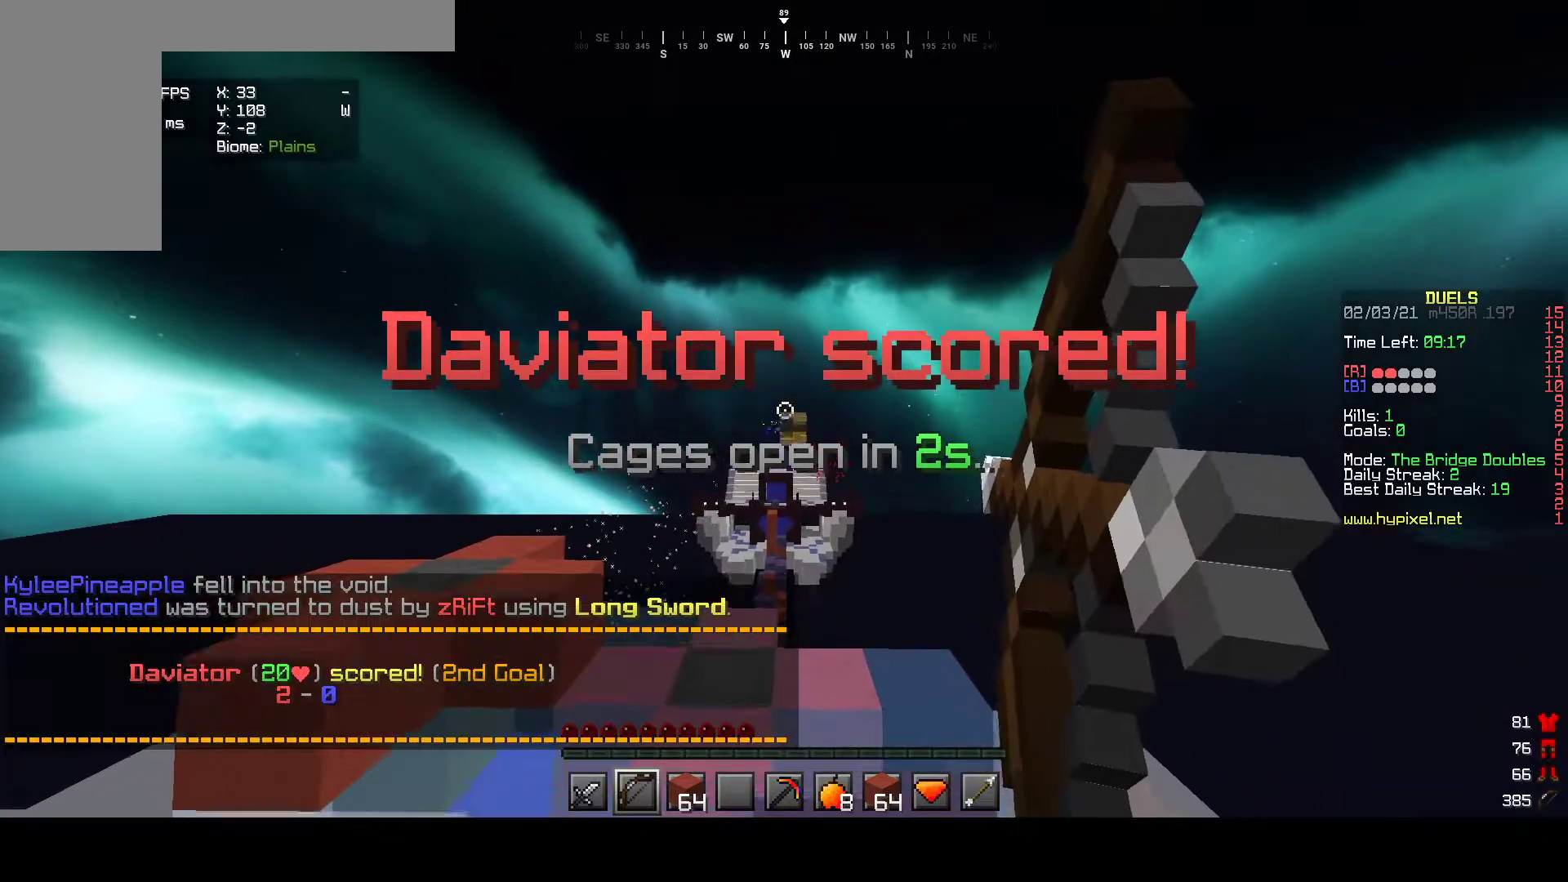
{"keys": [], "mouse": ["right"], "events": []}
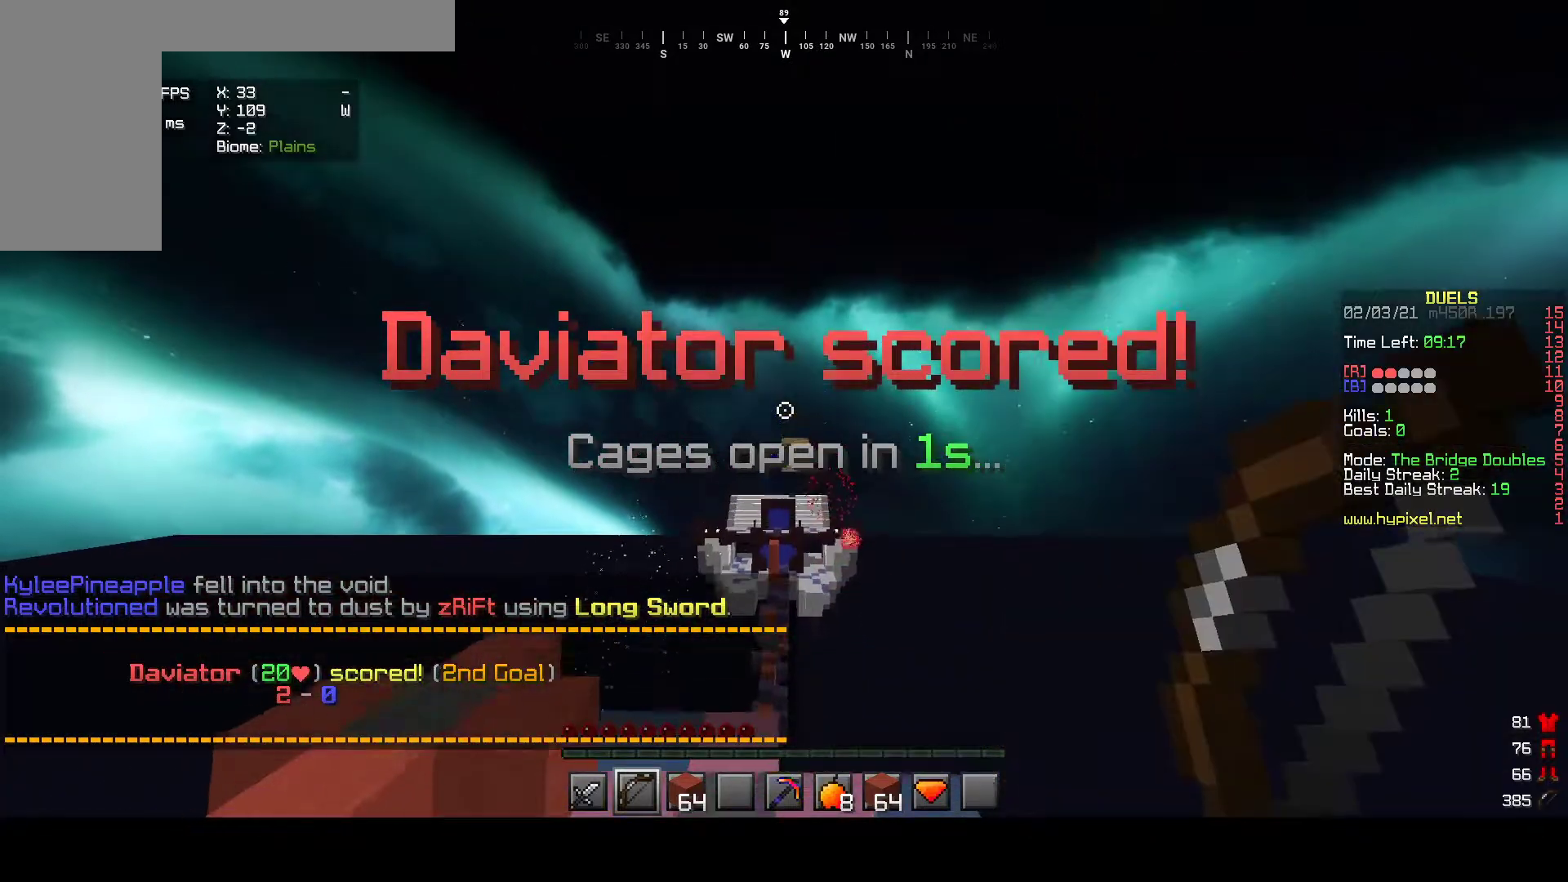
{"keys": [], "mouse": [], "events": [[17, "mouse_right", "up"], [100, "w", "down"], [350, "mouse_left", "down"], [483, "w", "up"], [500, "mouse_left", "up"]]}
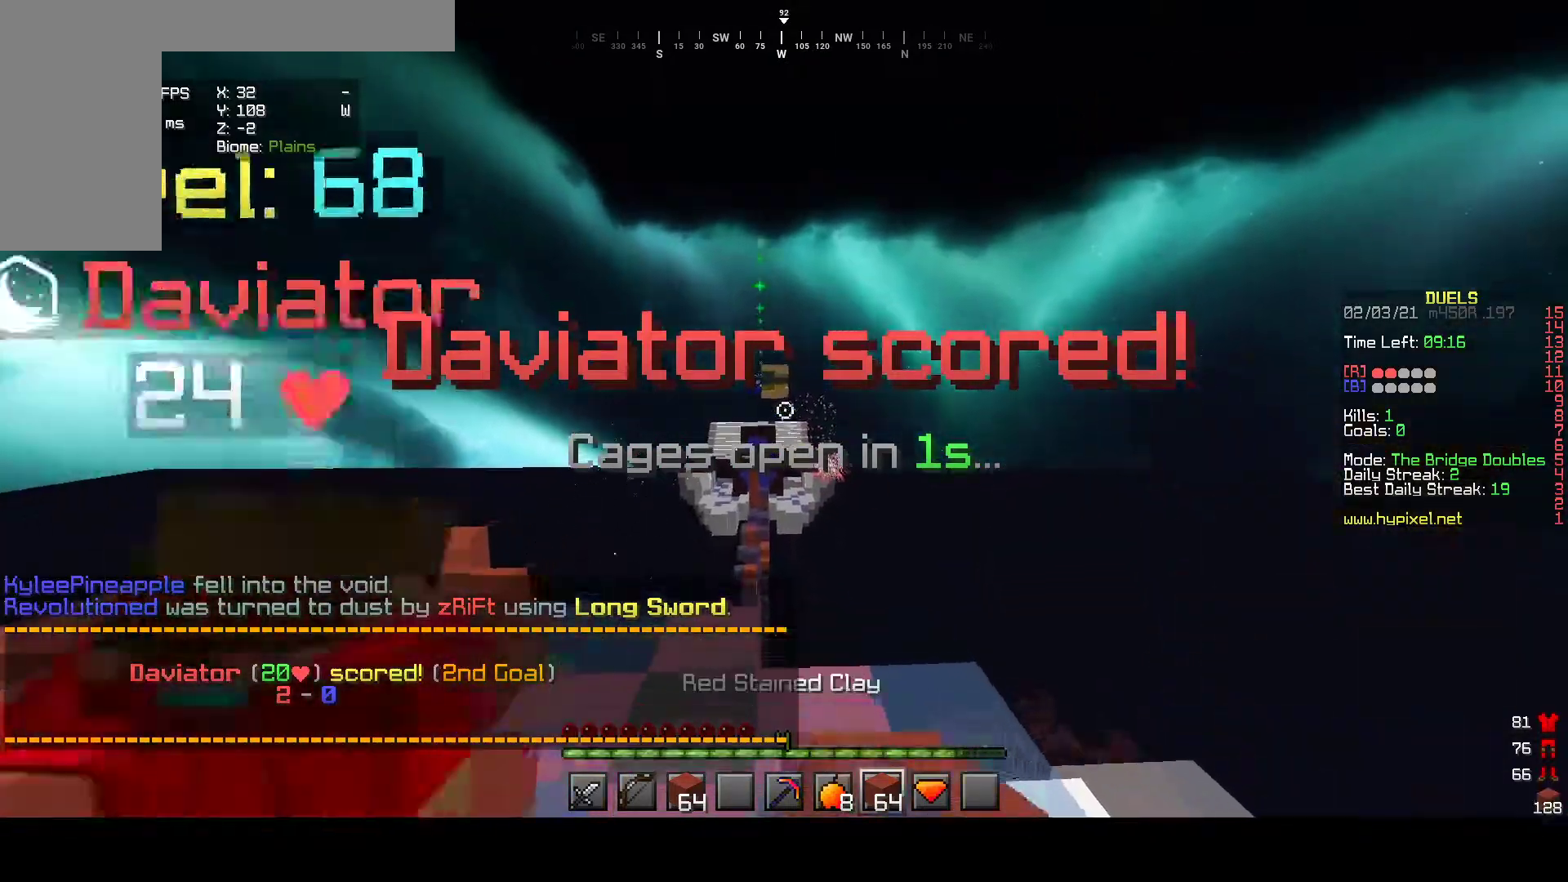
{"keys": ["a", "w"], "mouse": ["left"], "events": [[50, "mouse_left", "down"], [333, "w", "down"], [367, "mouse_left", "up"], [433, "a", "down"], [500, "mouse_left", "down"]]}
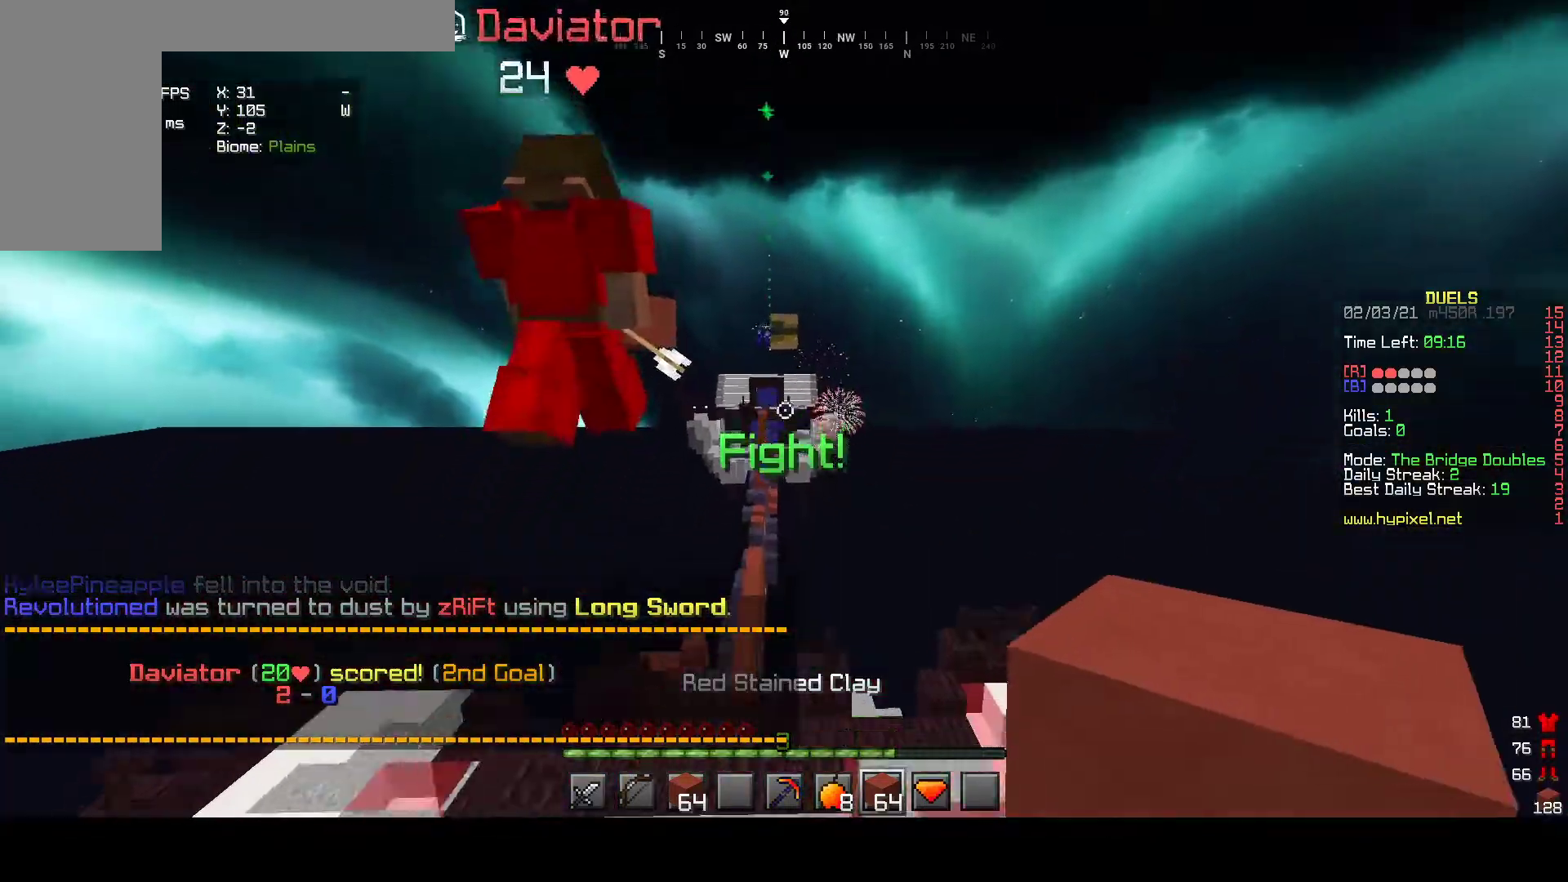
{"keys": ["w"], "mouse": [], "events": [[283, "a", "up"], [333, "mouse_left", "up"]]}
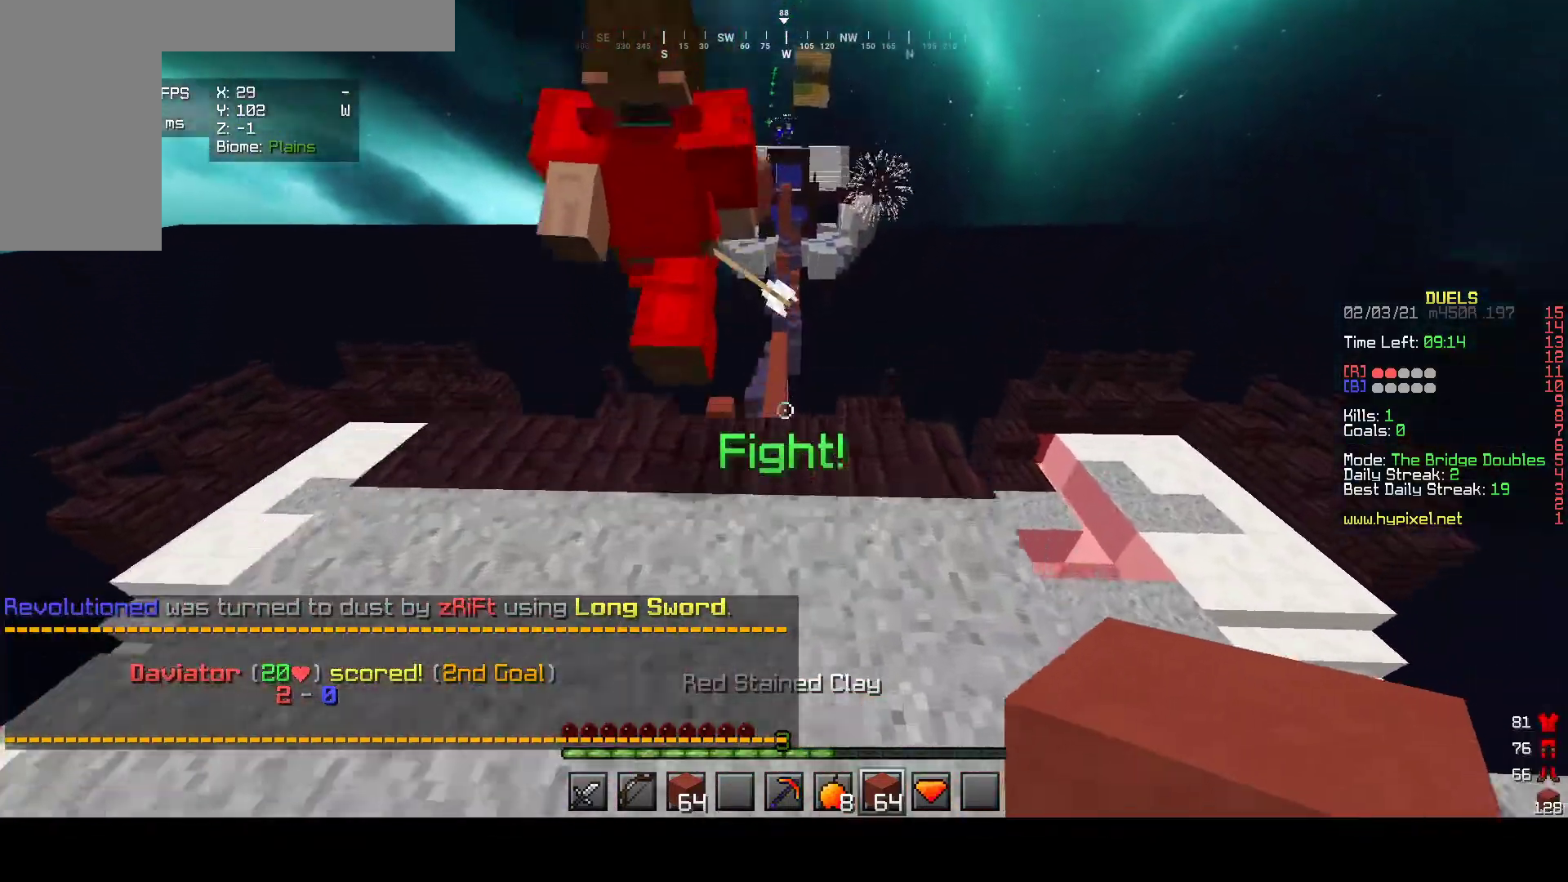
{"keys": ["w"], "mouse": ["left"], "events": [[17, "mouse_left", "down"], [350, "mouse_left", "up"], [450, "mouse_left", "down"]]}
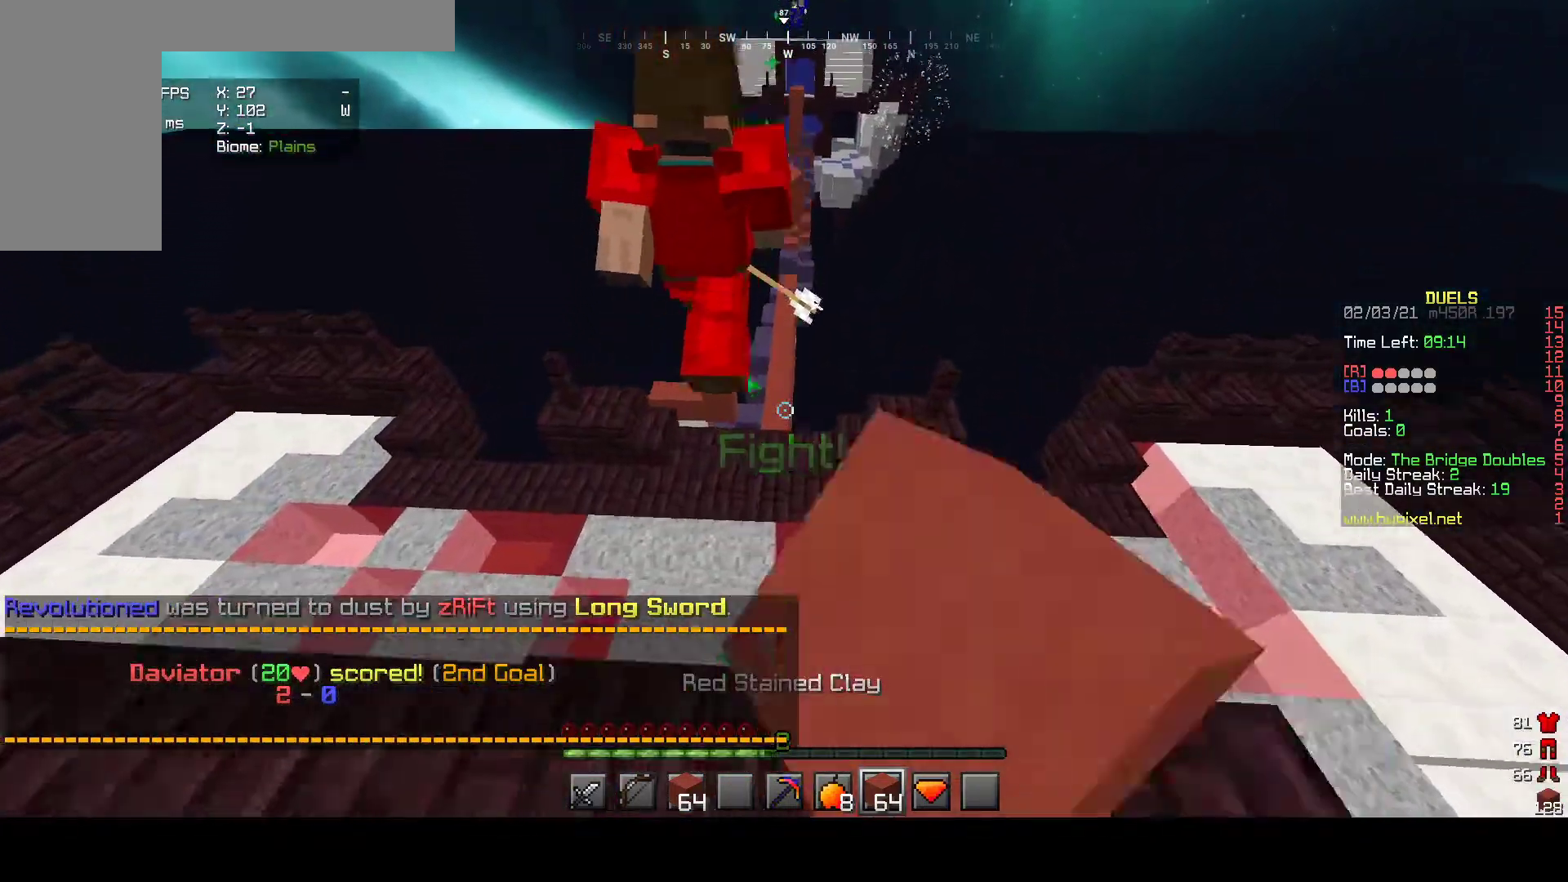
{"keys": ["w"], "mouse": ["left"], "events": [[250, "mouse_left", "up"], [350, "mouse_left", "down"]]}
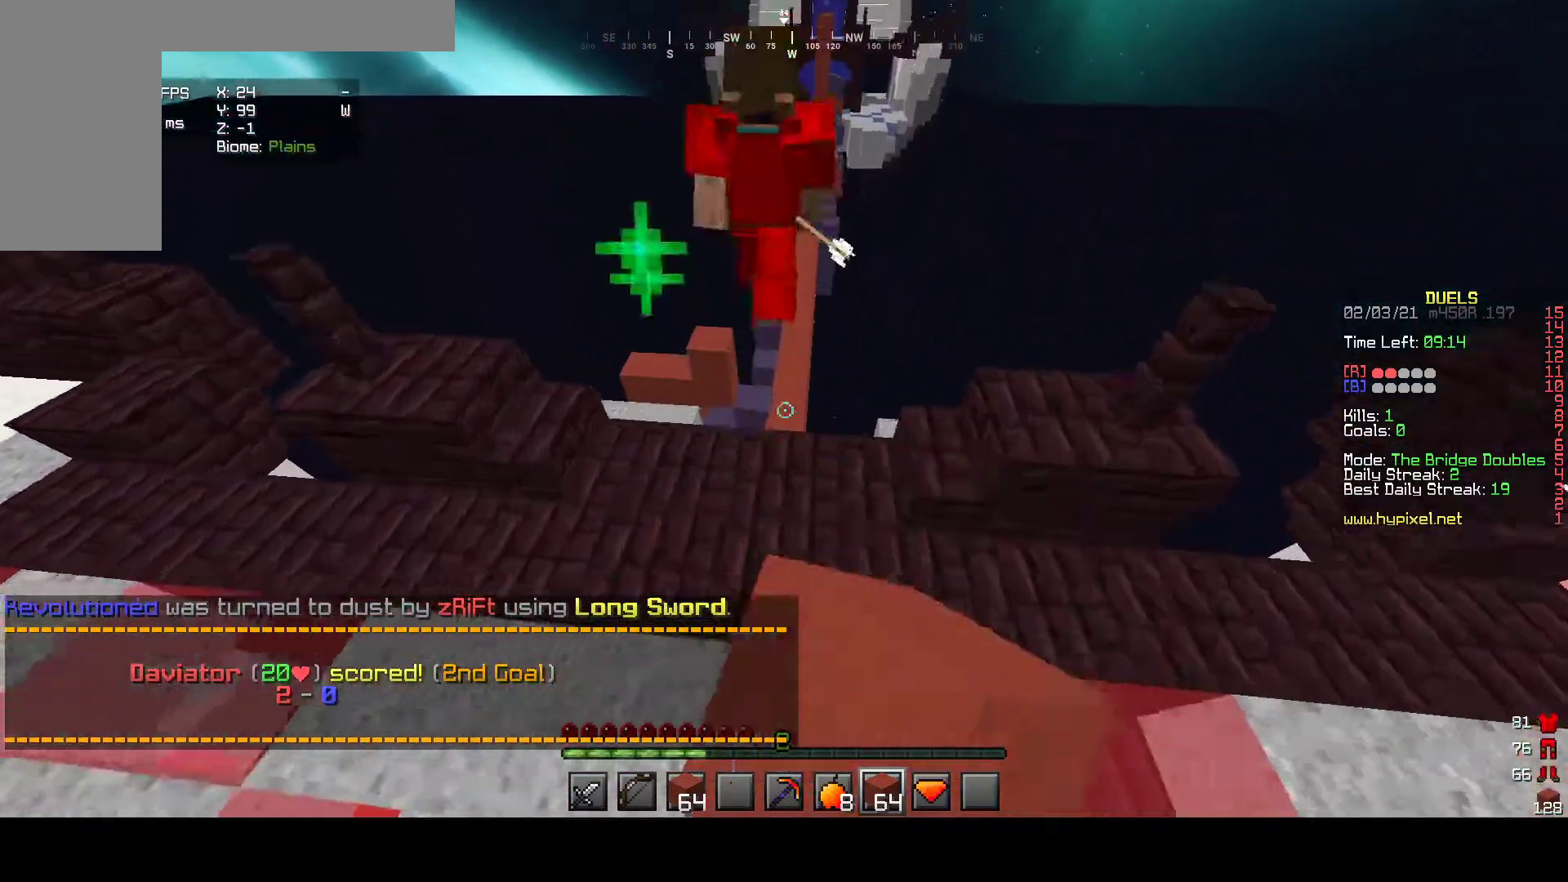
{"keys": ["w"], "mouse": [], "events": [[33, "mouse_left", "up"]]}
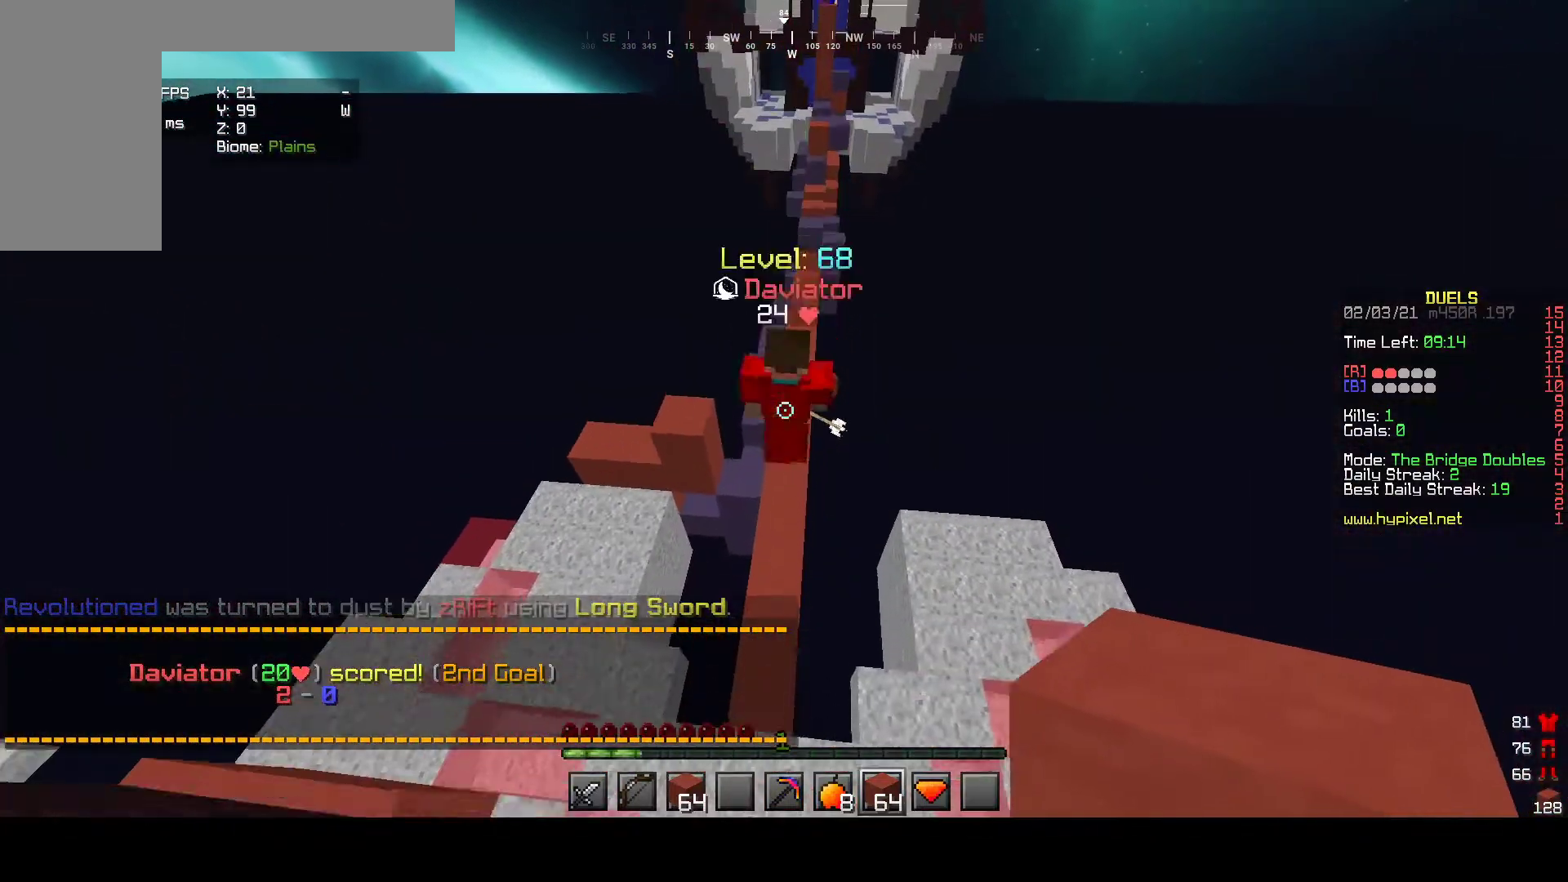
{"keys": [], "mouse": [], "events": [[467, "w", "up"]]}
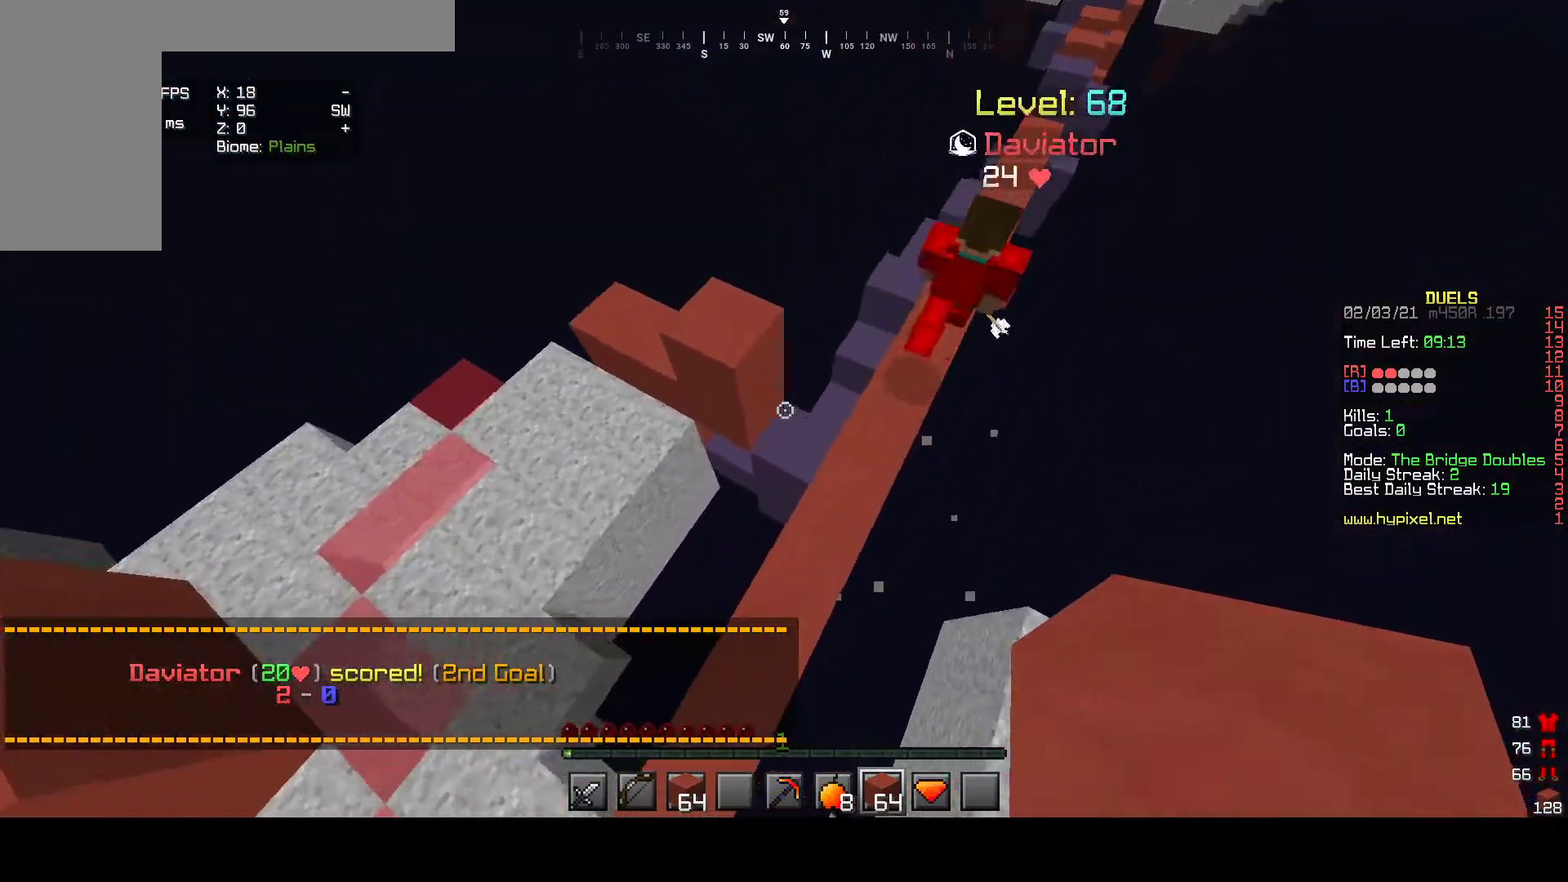
{"keys": [], "mouse": [], "events": [[100, "mouse_right", "down"], [483, "mouse_right", "up"]]}
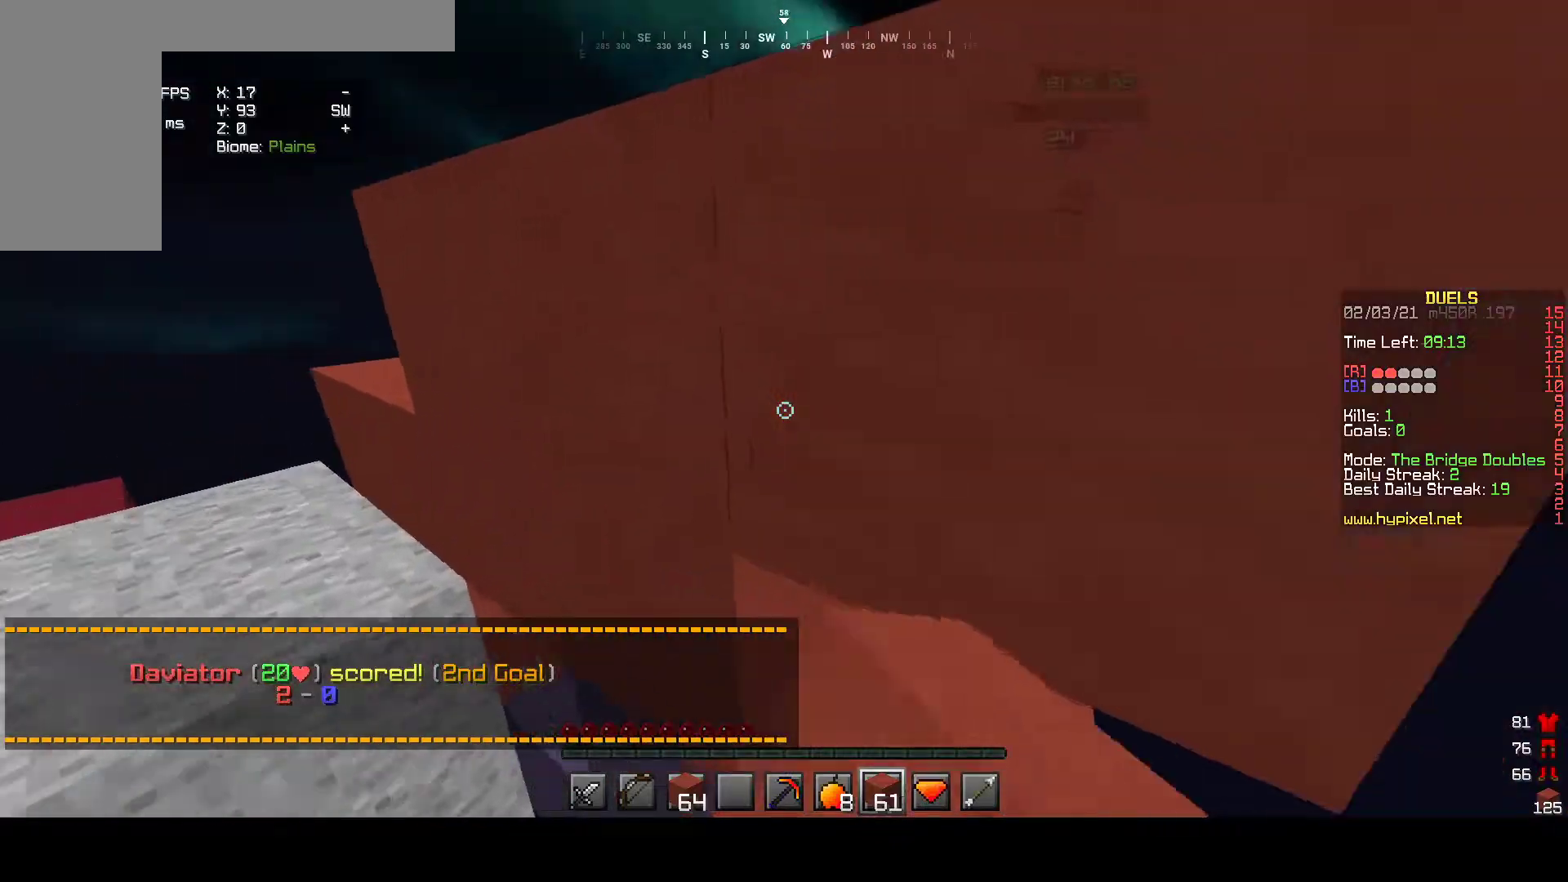
{"keys": [], "mouse": [], "events": [[183, "w", "down"], [450, "w", "up"]]}
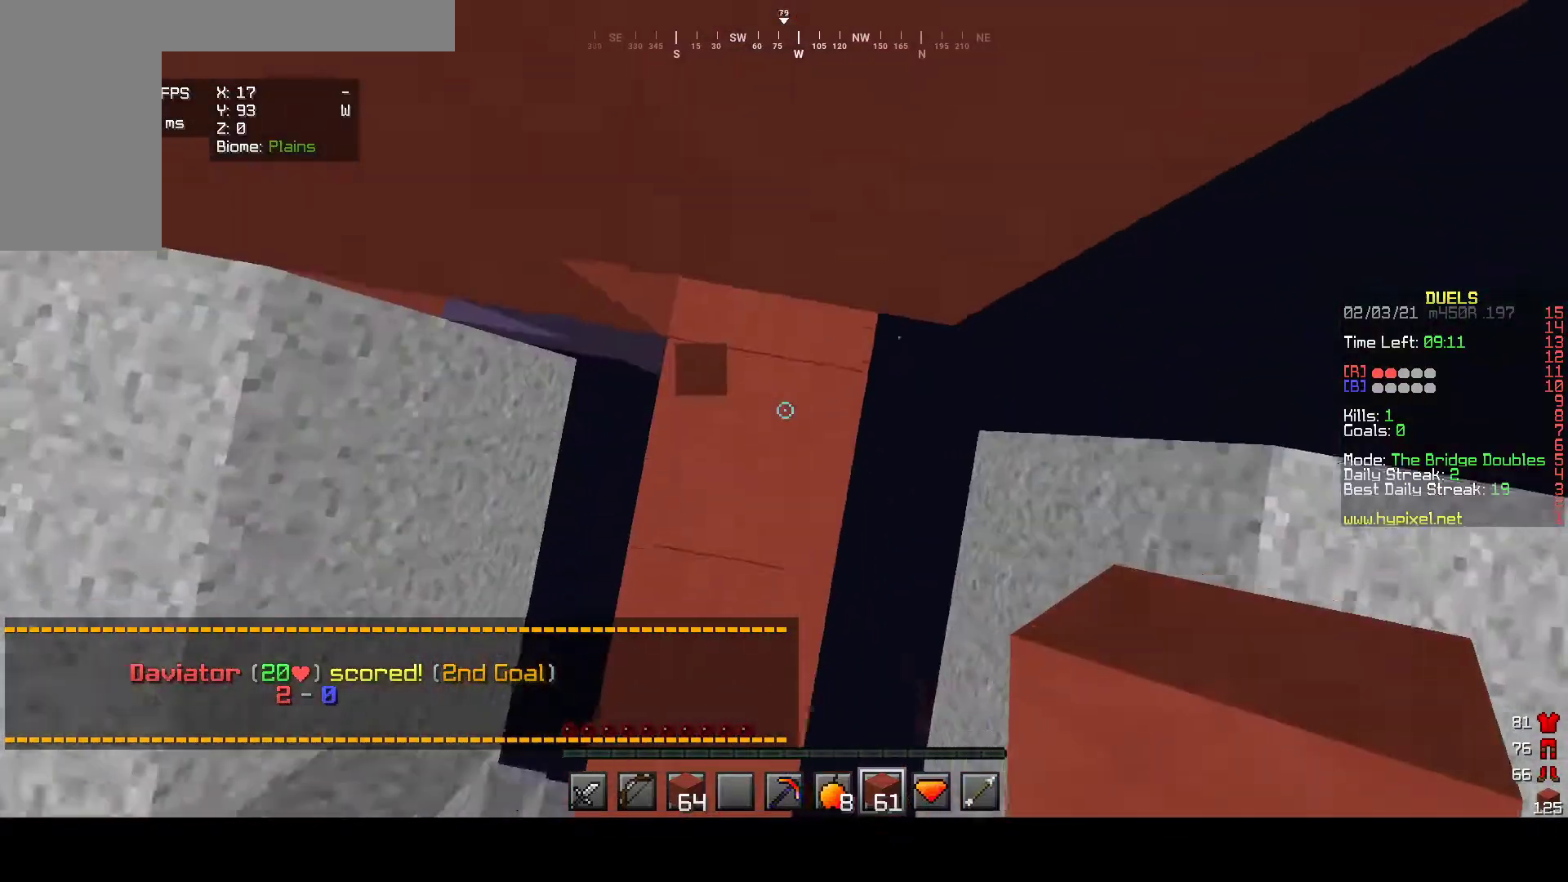
{"keys": ["s"], "mouse": [], "events": [[117, "mouse_right", "down"], [417, "mouse_right", "up"], [433, "s", "down"]]}
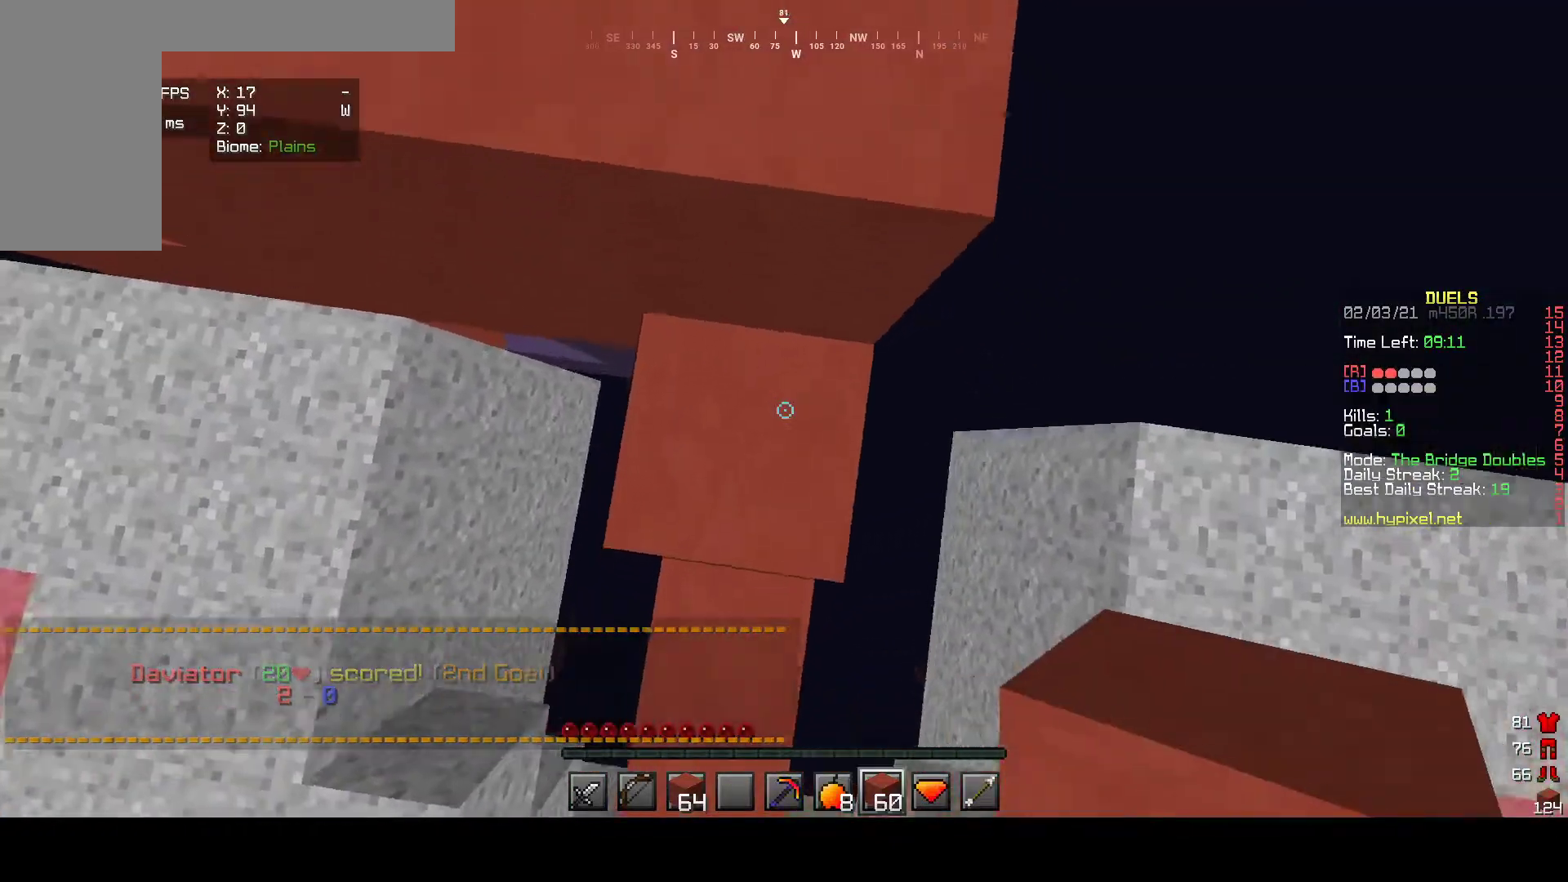
{"keys": ["a", "s"], "mouse": ["right"], "events": [[83, "mouse_right", "down"], [383, "a", "down"]]}
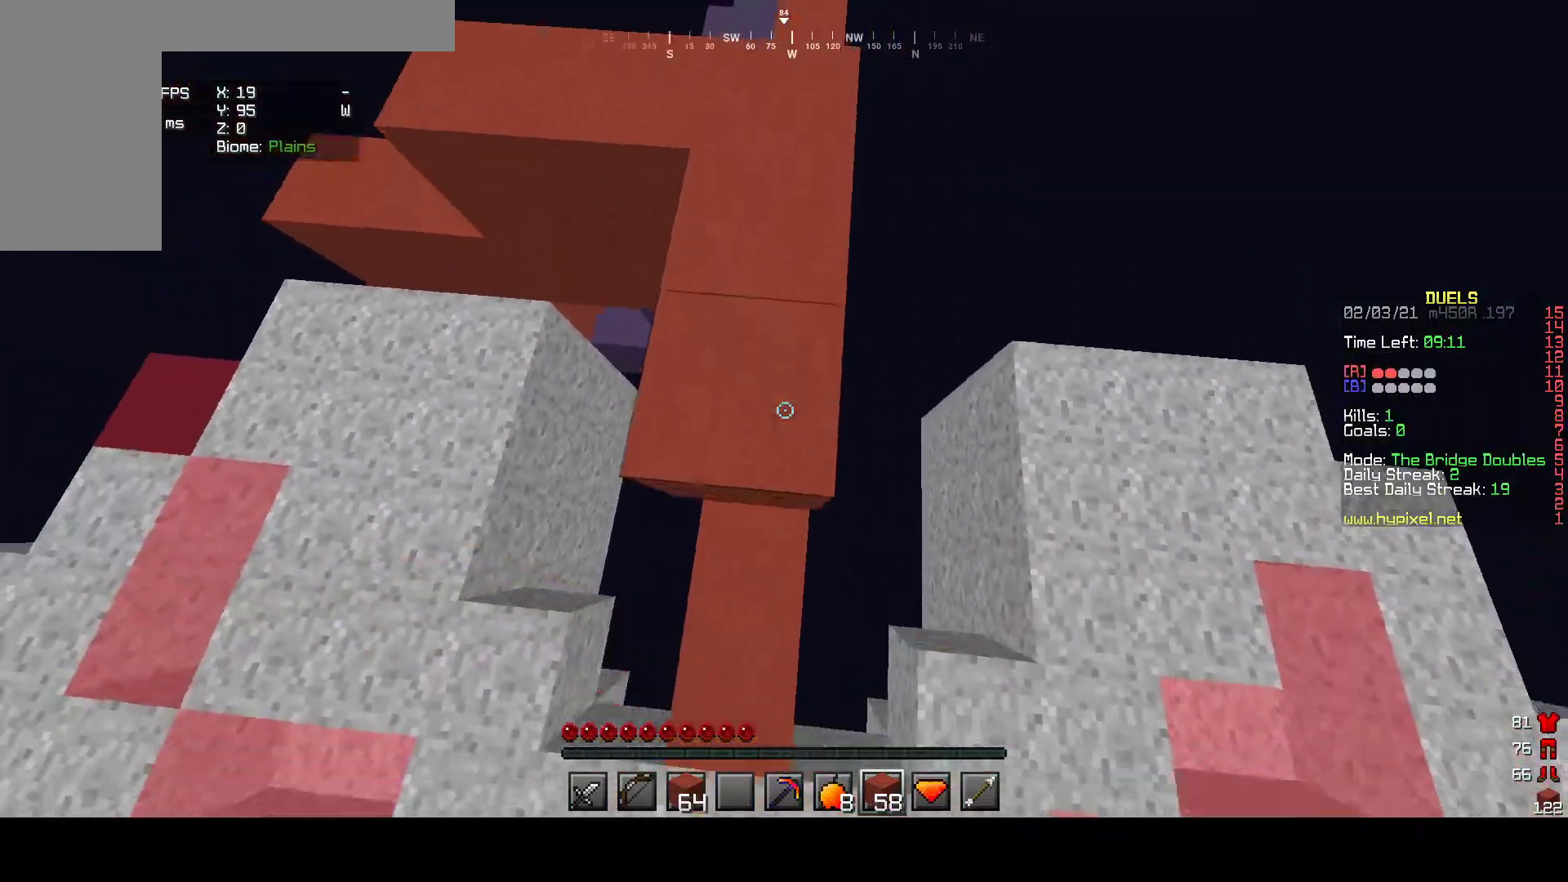
{"keys": ["s"], "mouse": ["right"], "events": [[400, "a", "up"]]}
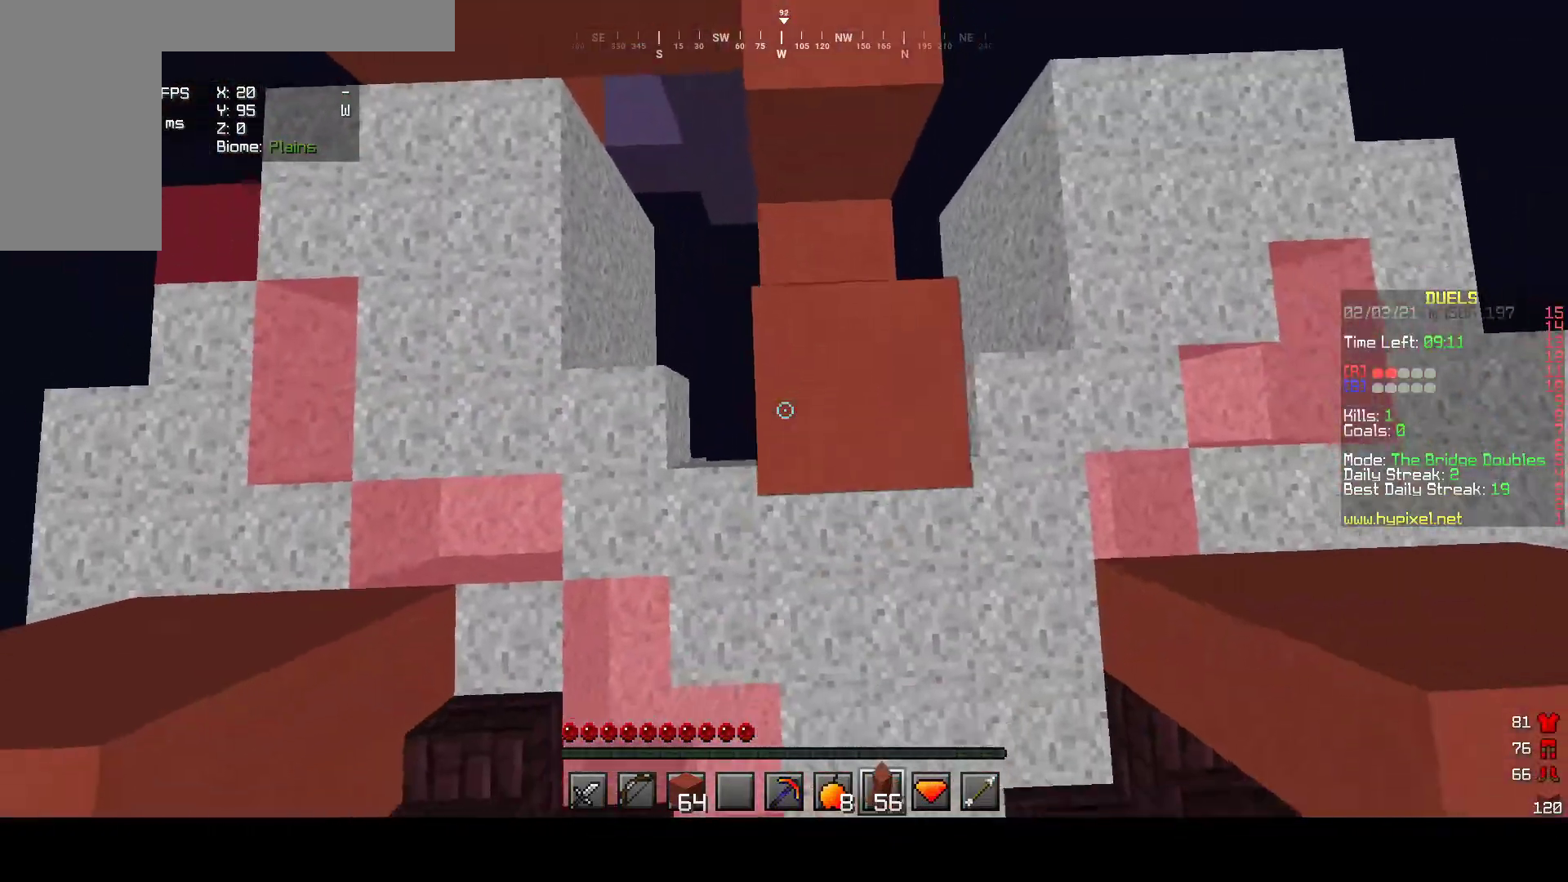
{"keys": ["s"], "mouse": ["right"], "events": [[117, "d", "down"], [433, "d", "up"]]}
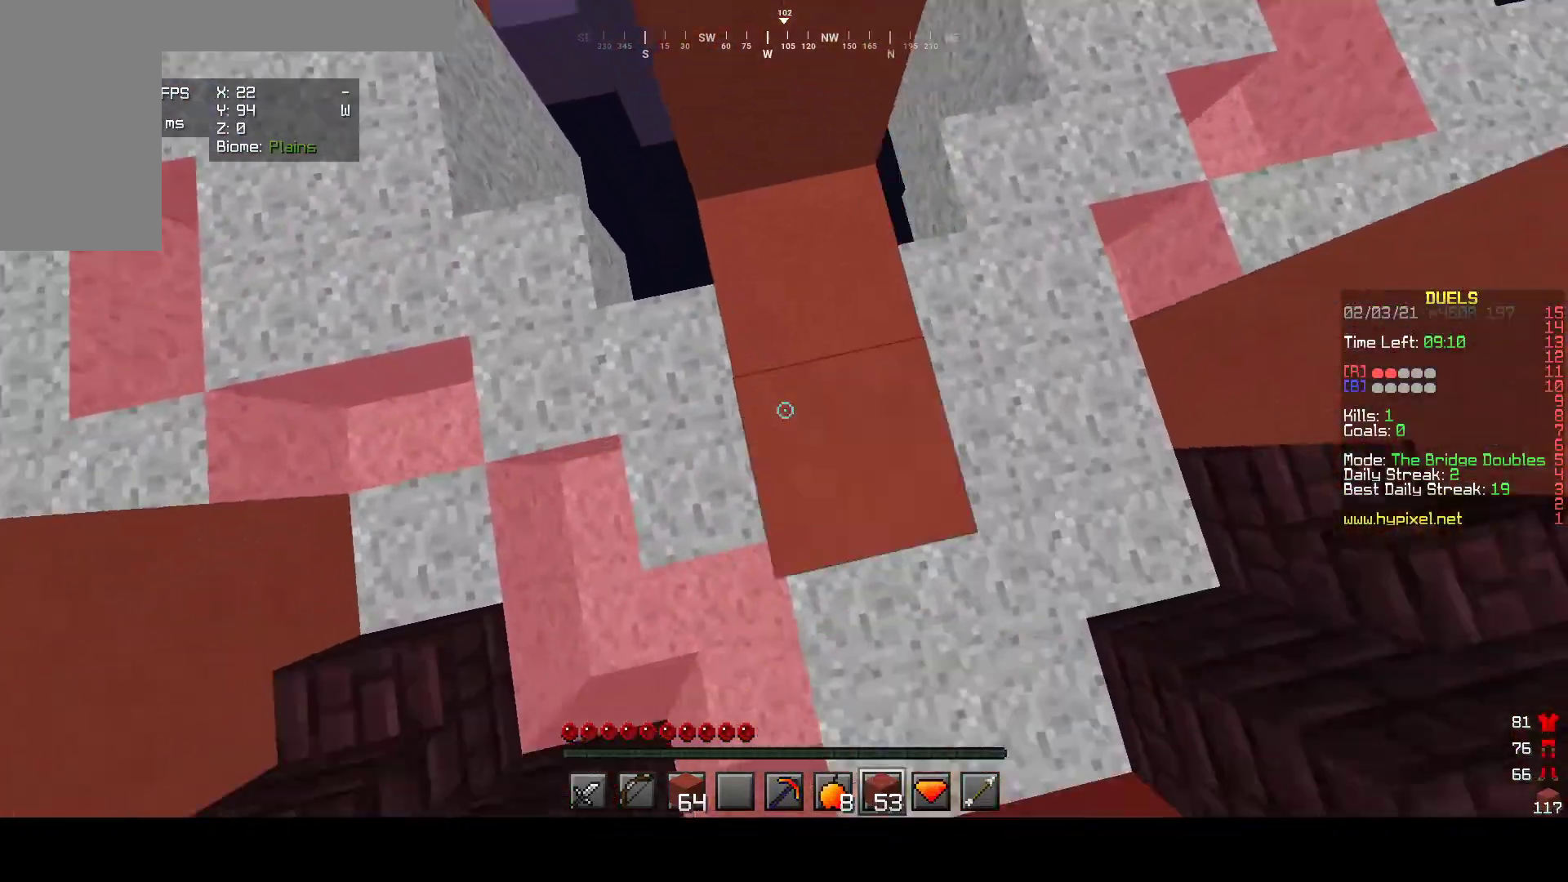
{"keys": ["a", "w"], "mouse": ["right"], "events": [[133, "d", "down"], [350, "d", "up"], [350, "s", "up"], [417, "a", "down"], [417, "mouse_right", "up"], [450, "w", "down"], [483, "mouse_right", "down"]]}
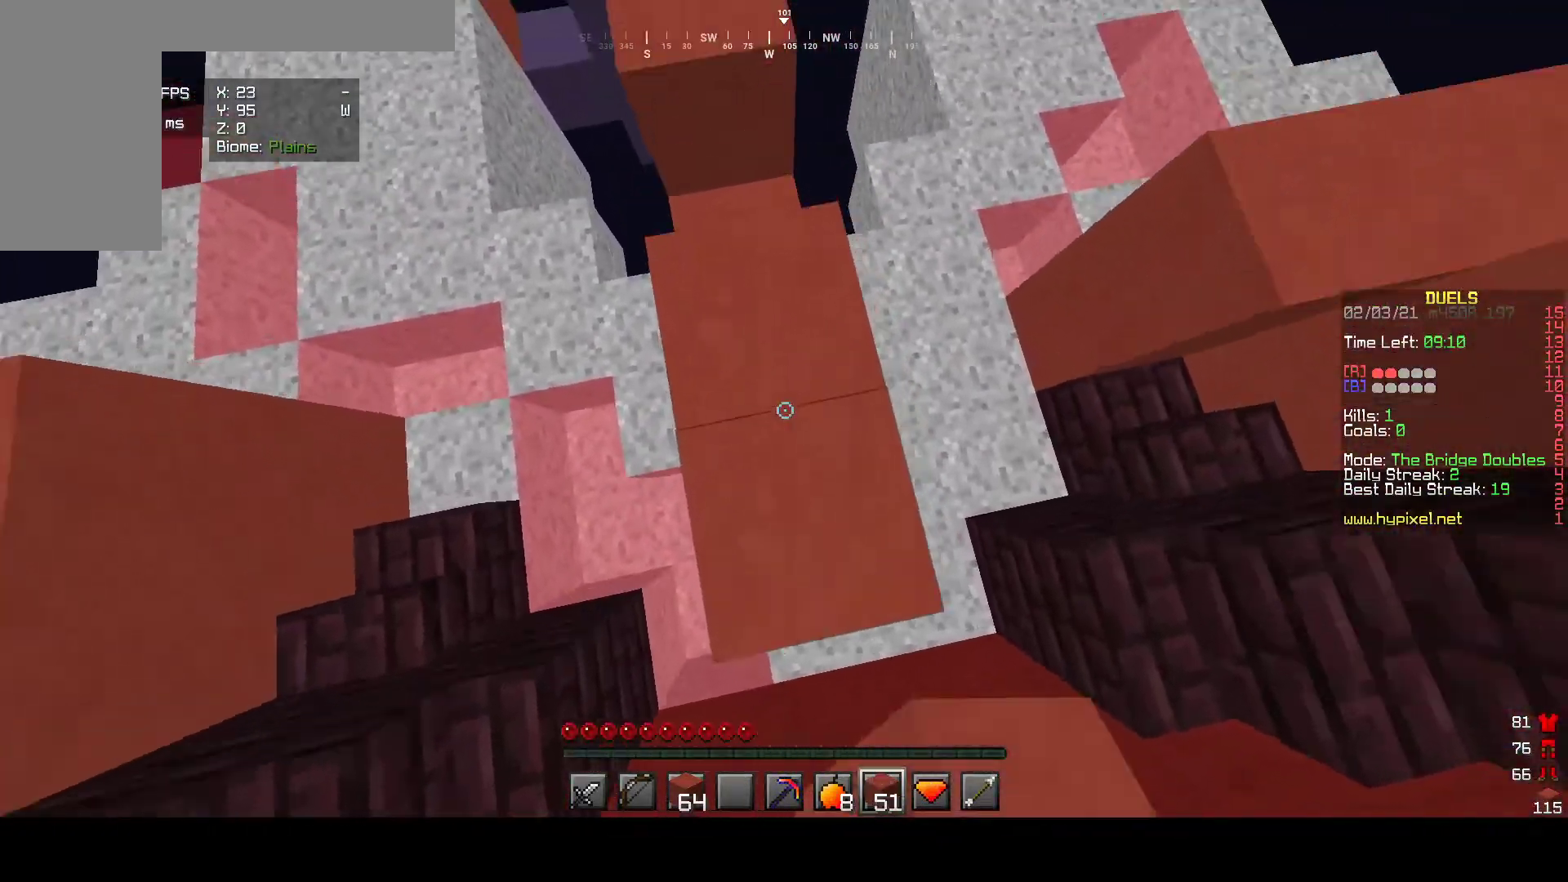
{"keys": ["w"], "mouse": ["right"], "events": [[17, "a", "up"], [267, "mouse_right", "up"], [317, "mouse_right", "down"]]}
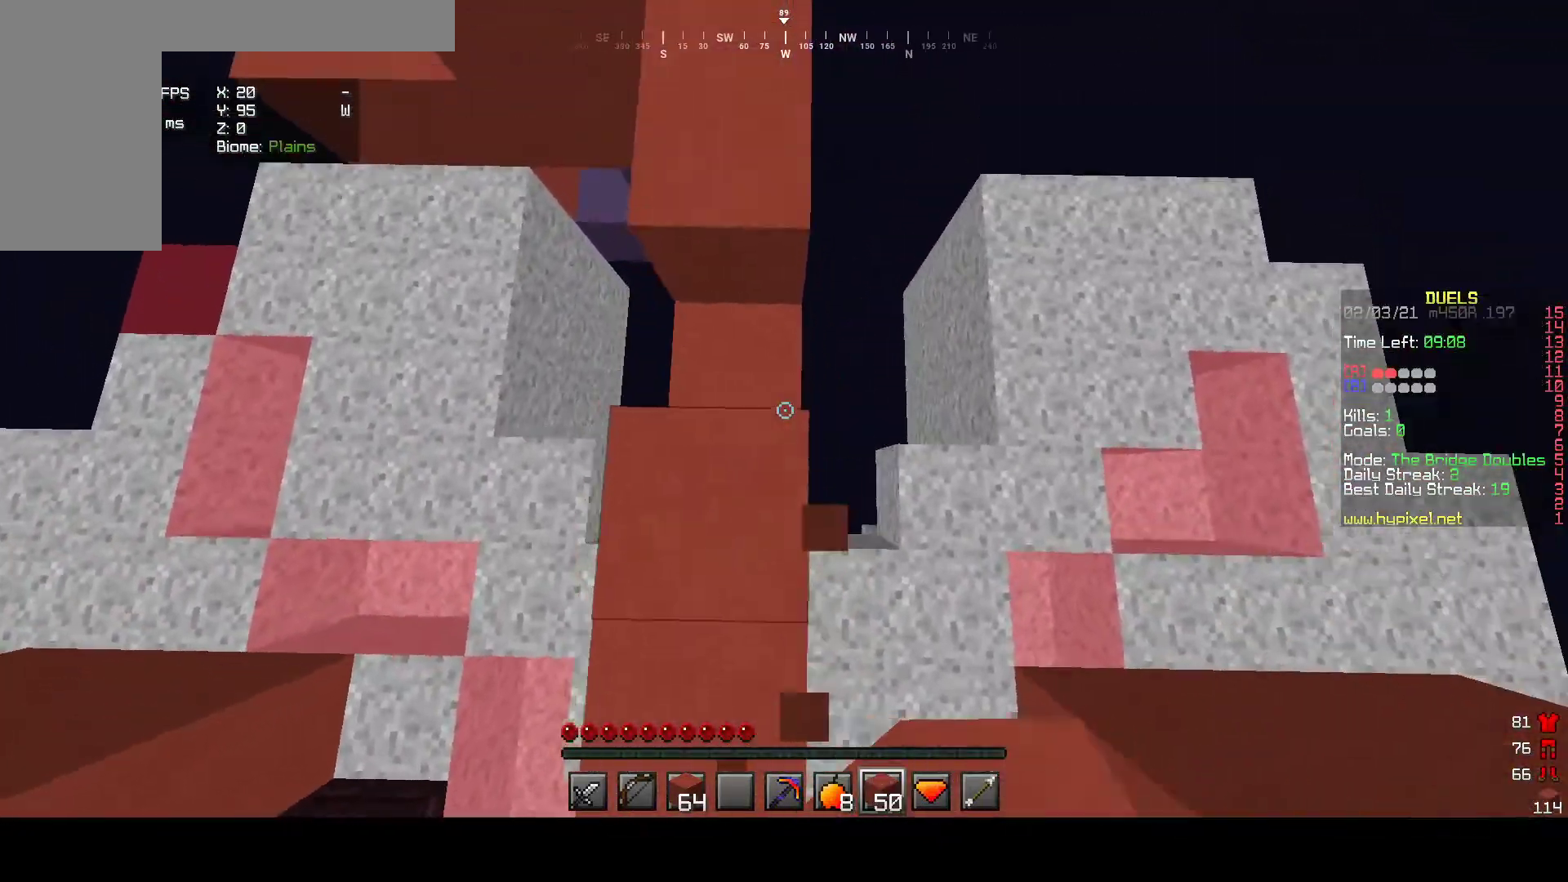
{"keys": ["w"], "mouse": ["right"], "events": []}
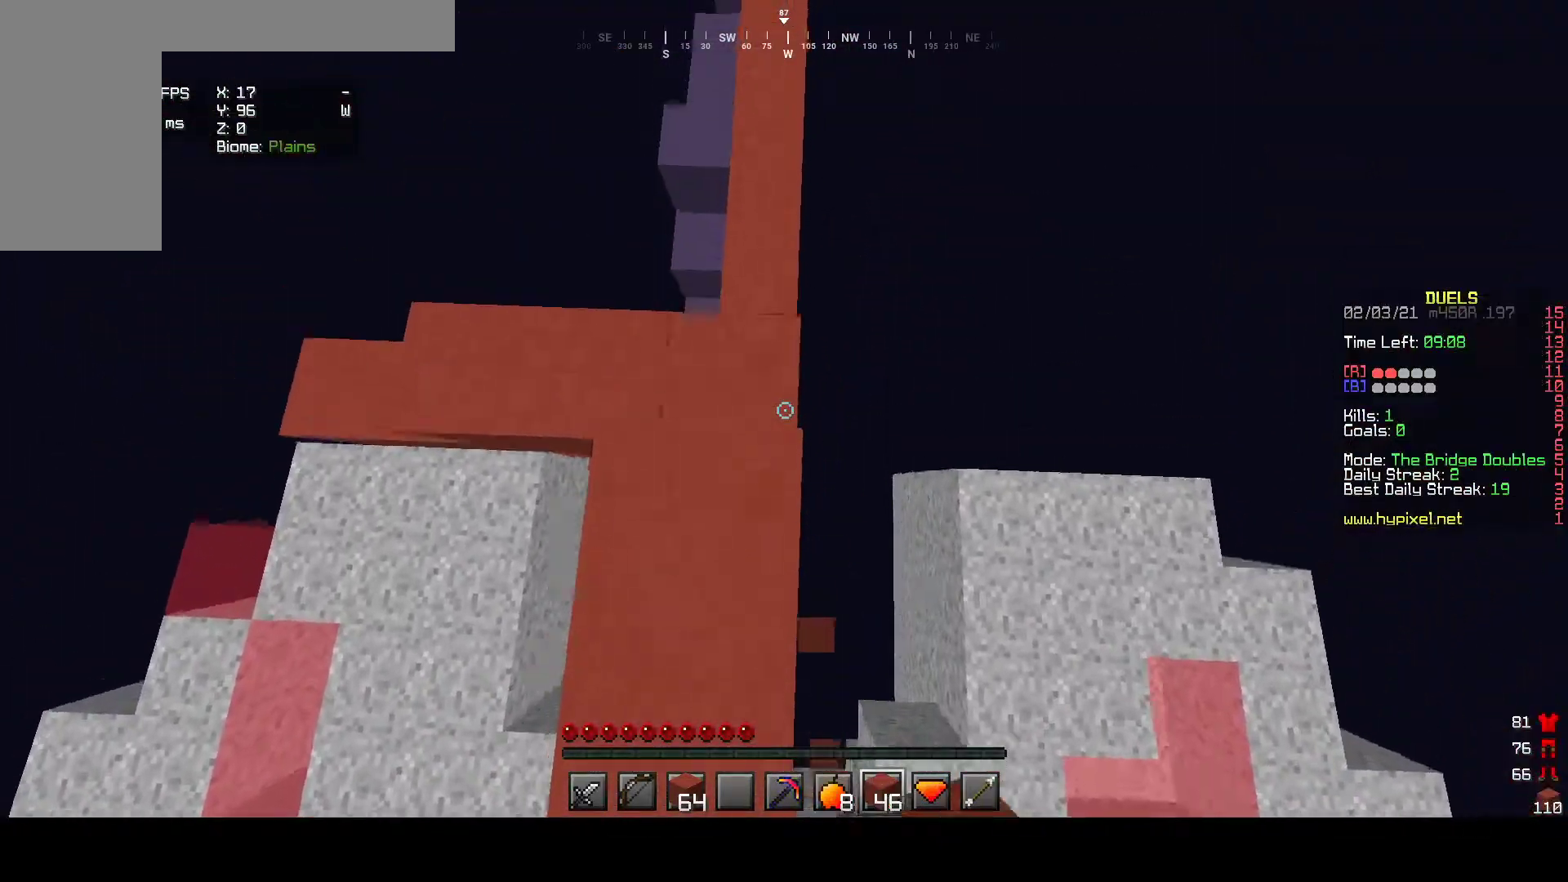
{"keys": ["w"], "mouse": [], "events": [[267, "mouse_right", "up"]]}
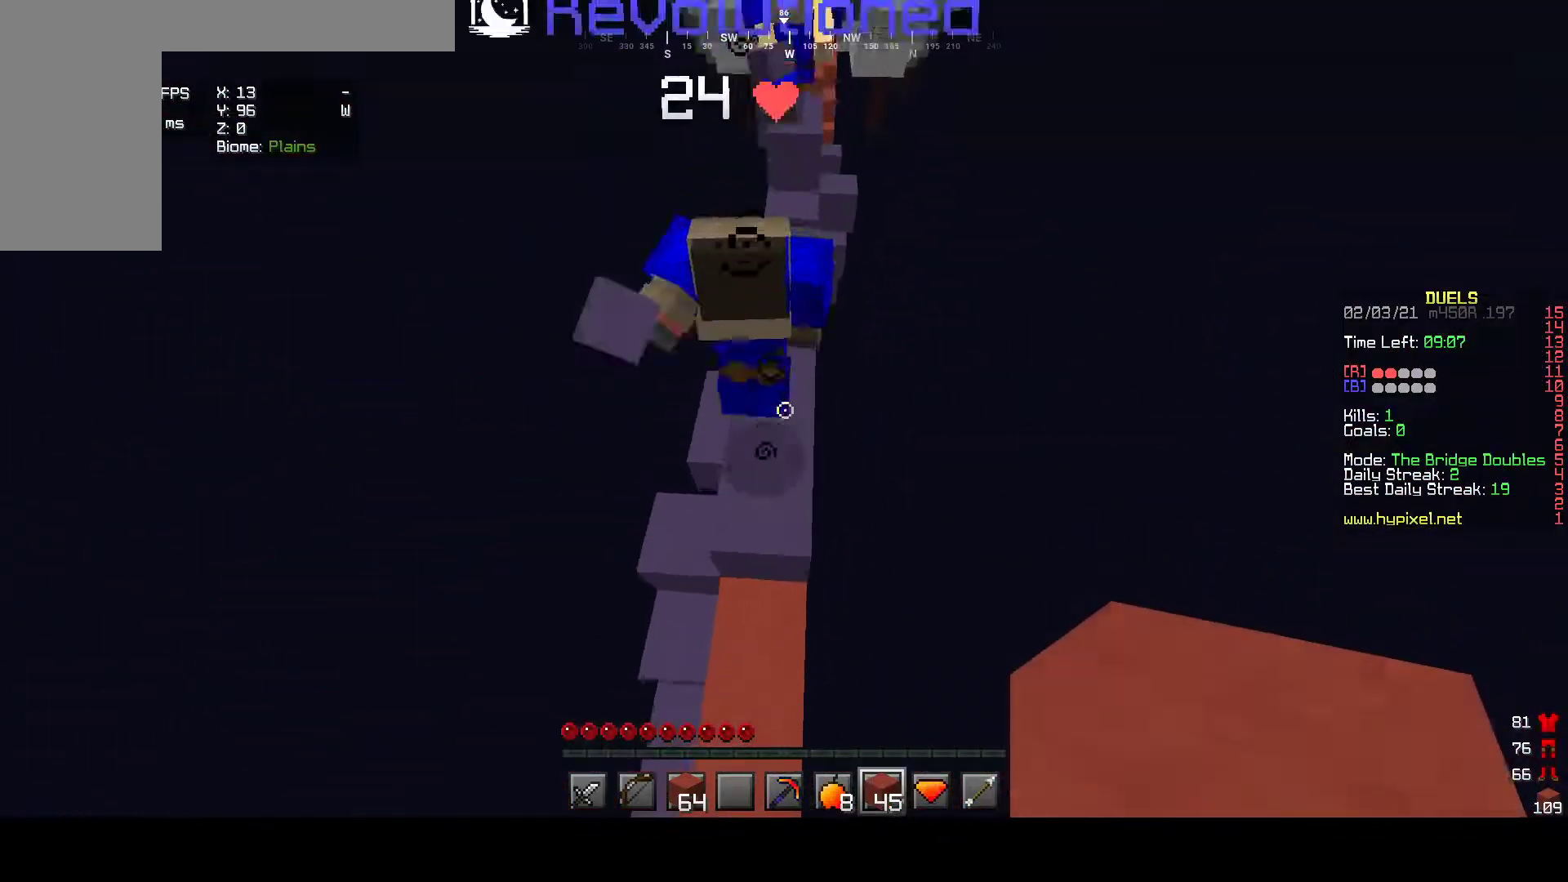
{"keys": ["a"], "mouse": ["left"], "events": [[267, "w", "up"], [350, "mouse_left", "down"], [417, "a", "down"]]}
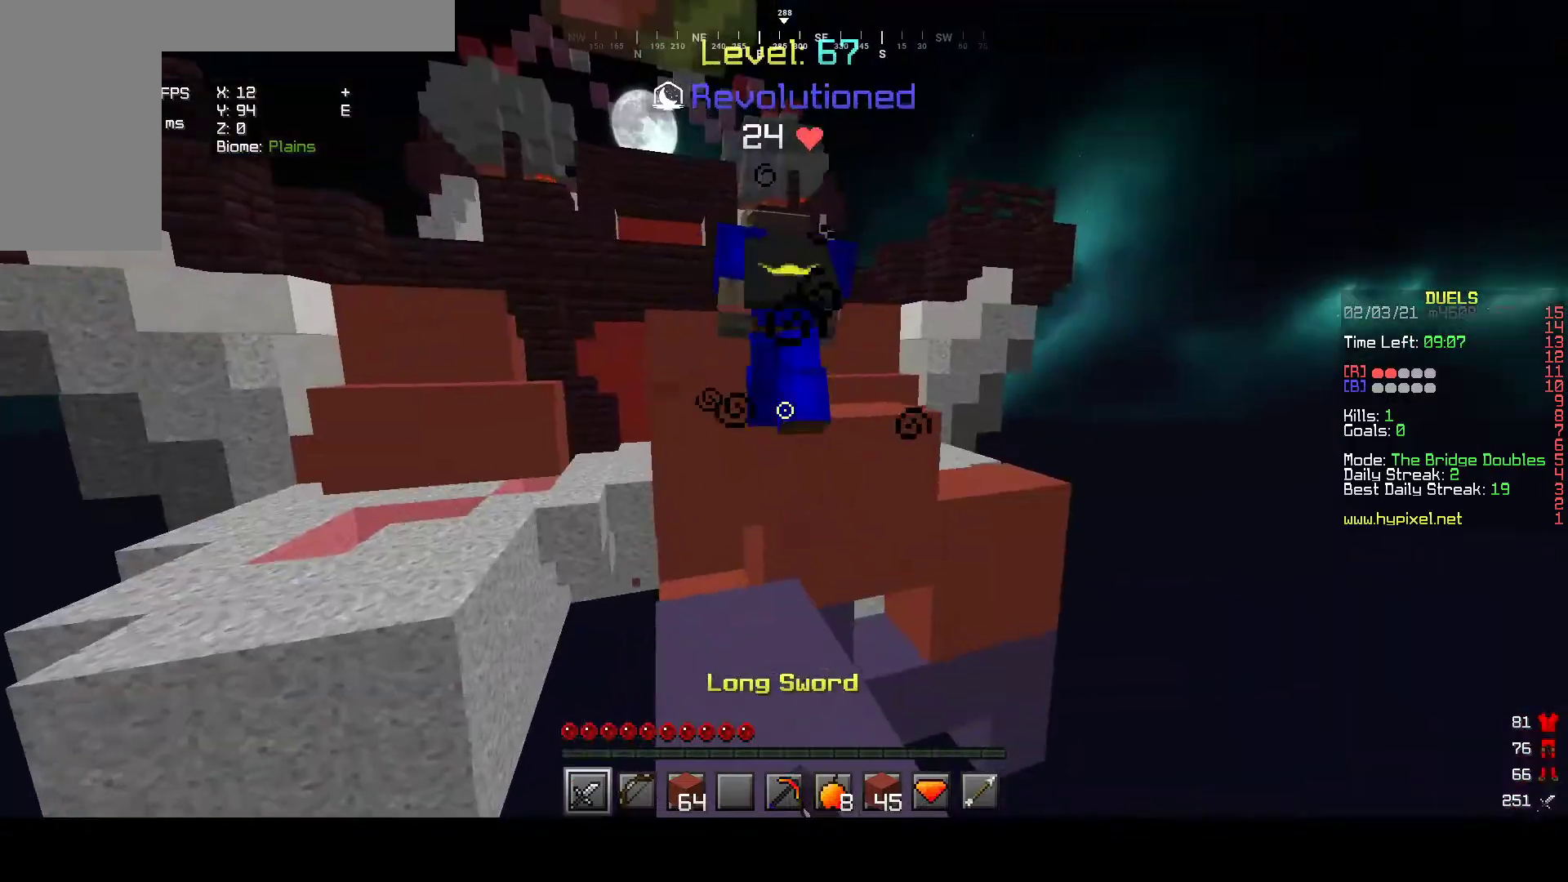
{"keys": ["w"], "mouse": [], "events": [[67, "w", "down"], [83, "a", "up"], [300, "mouse_left", "up"], [350, "mouse_left", "down"], [433, "mouse_left", "up"]]}
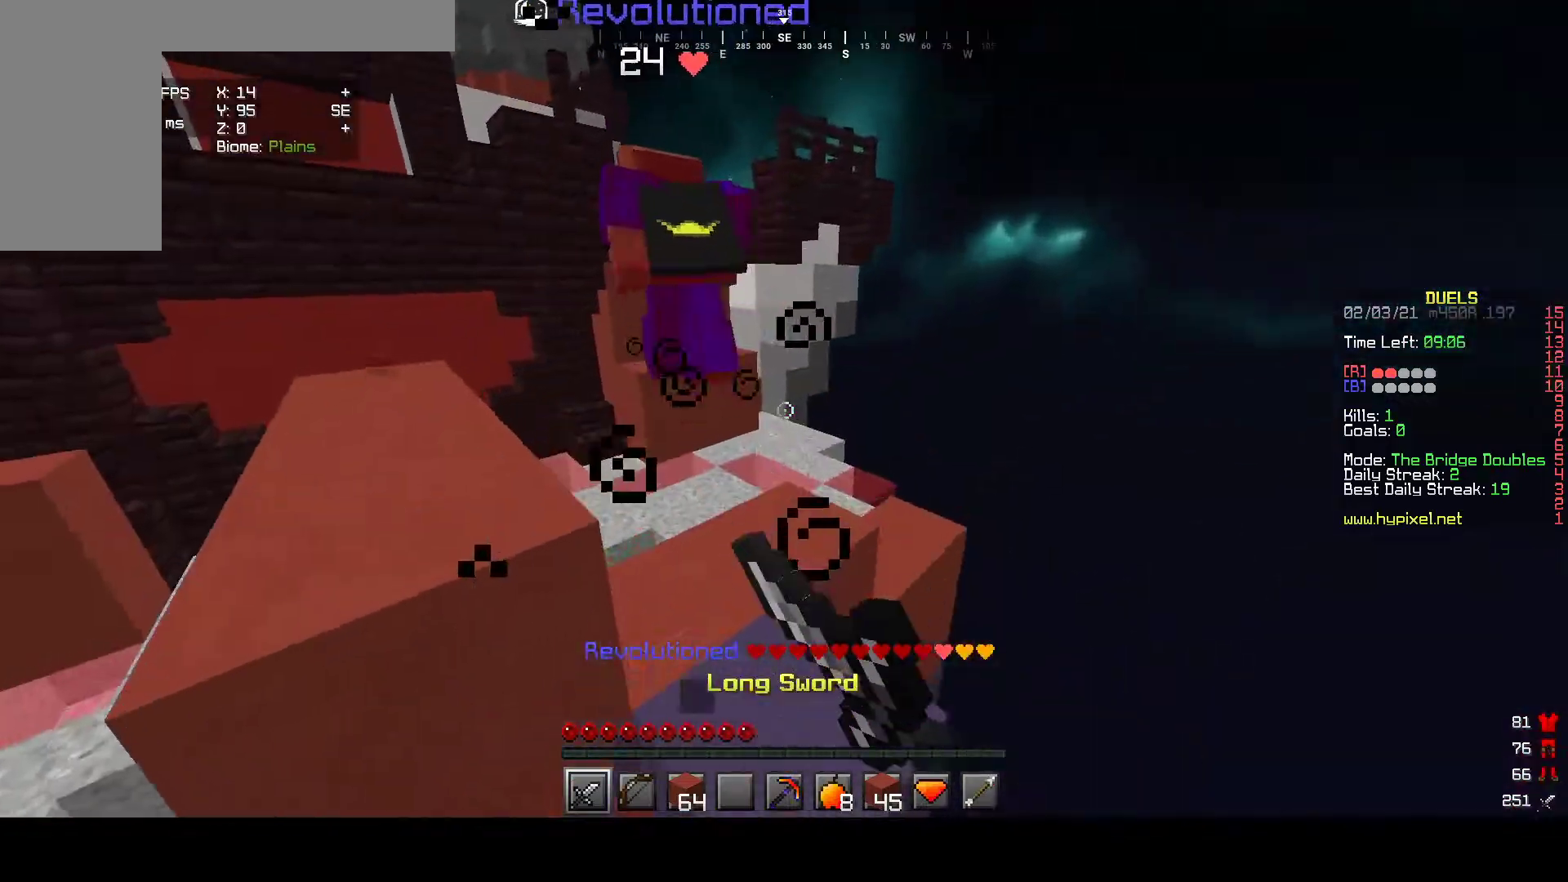
{"keys": ["w"], "mouse": [], "events": [[67, "mouse_left", "down"], [367, "mouse_left", "up"]]}
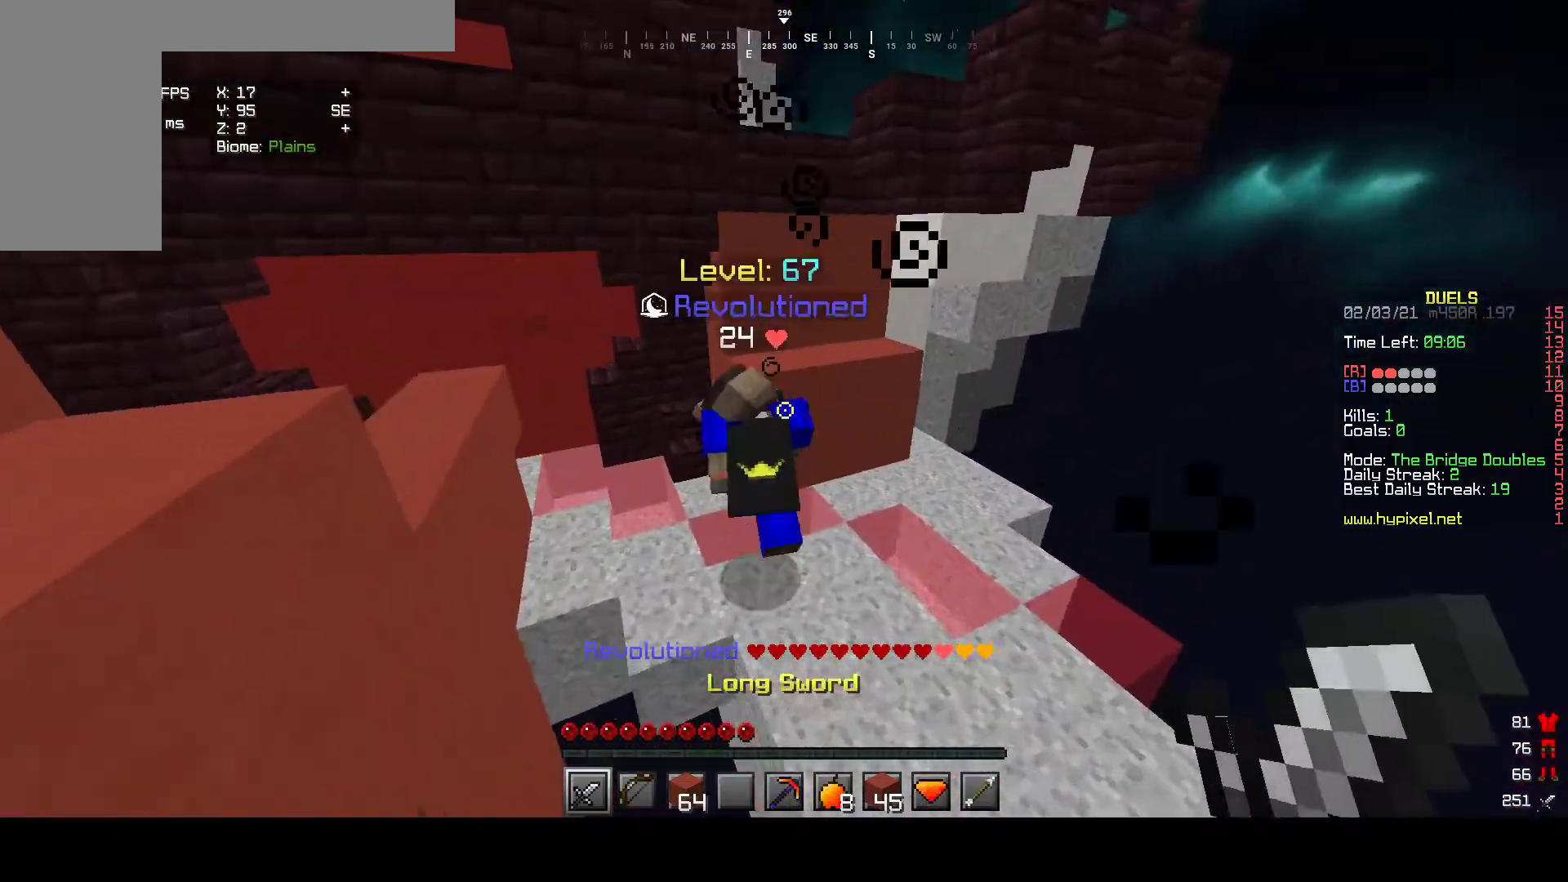
{"keys": ["a", "w"], "mouse": ["left"], "events": [[267, "mouse_left", "down"], [433, "a", "down"], [433, "mouse_left", "up"], [450, "mouse_left", "down"]]}
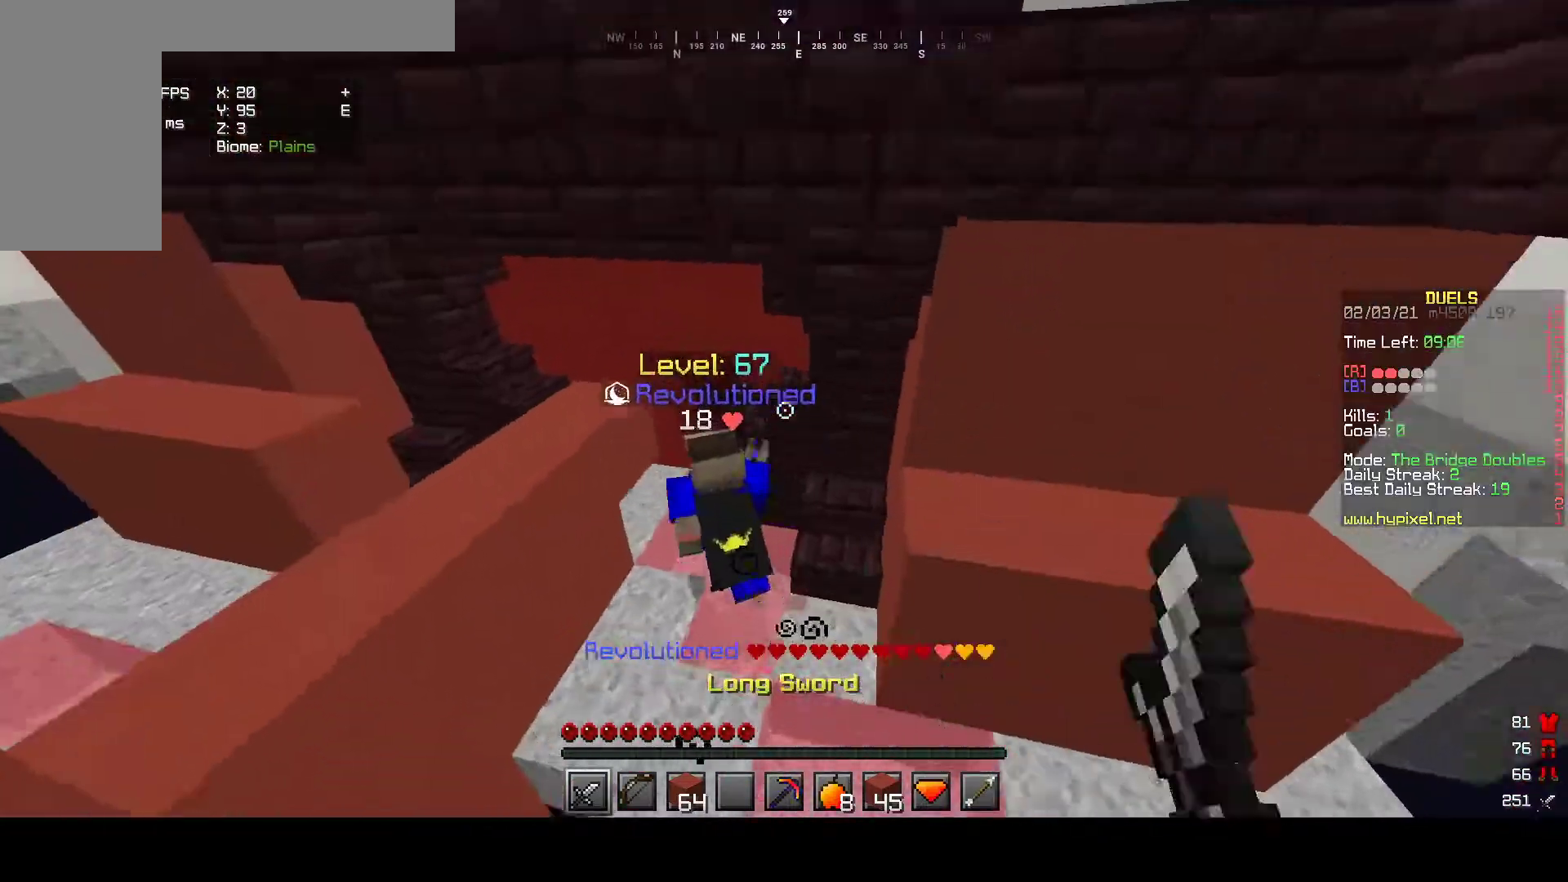
{"keys": ["w"], "mouse": ["left"], "events": [[133, "a", "up"]]}
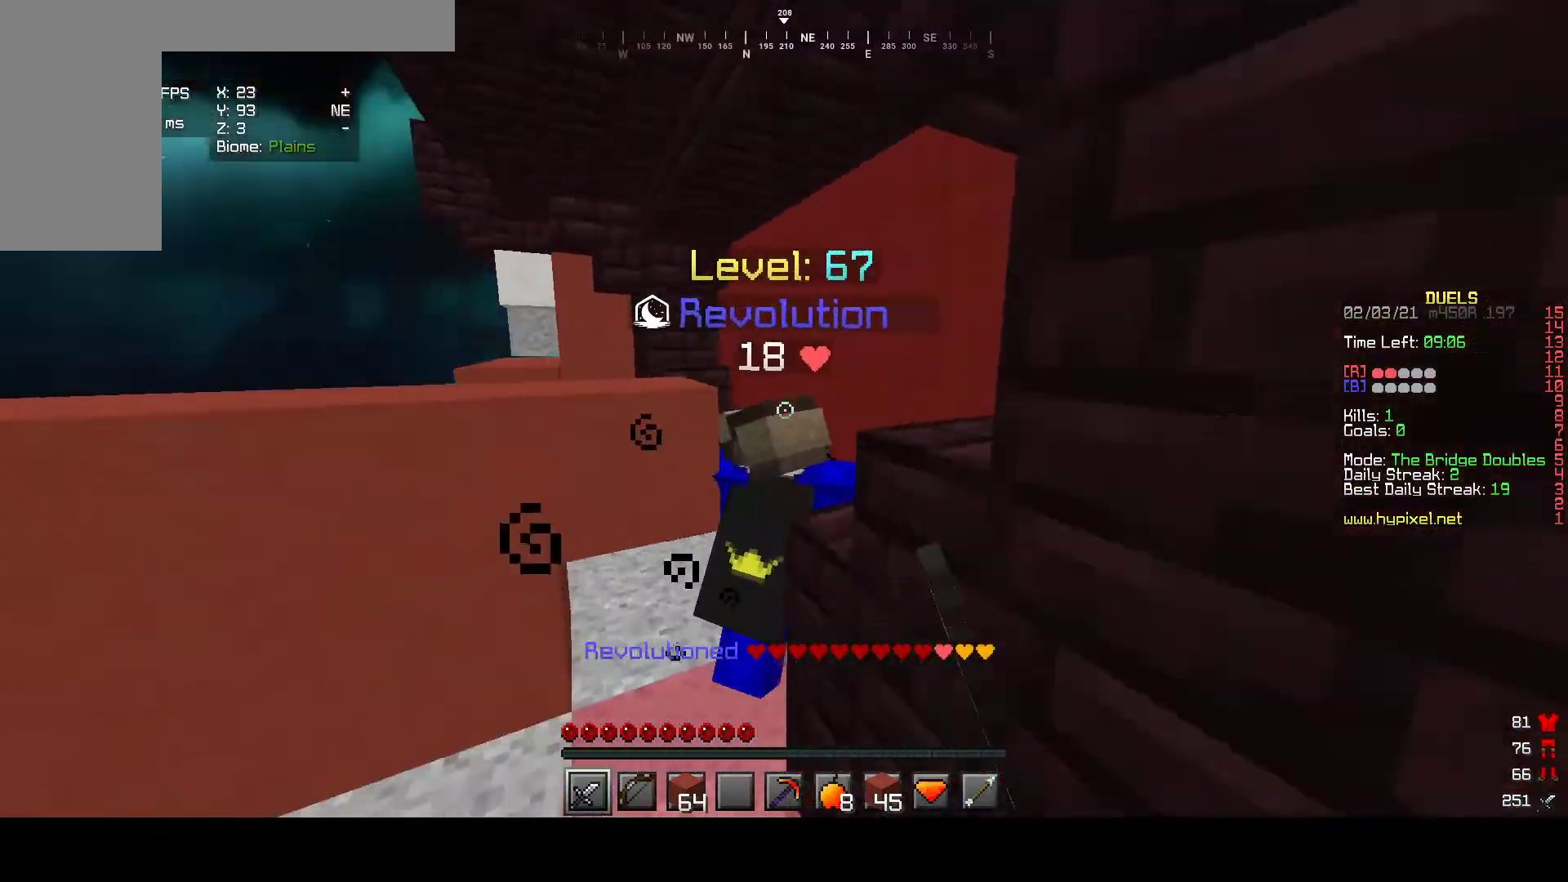
{"keys": ["w"], "mouse": ["right"], "events": [[400, "mouse_right", "down"], [450, "mouse_left", "up"]]}
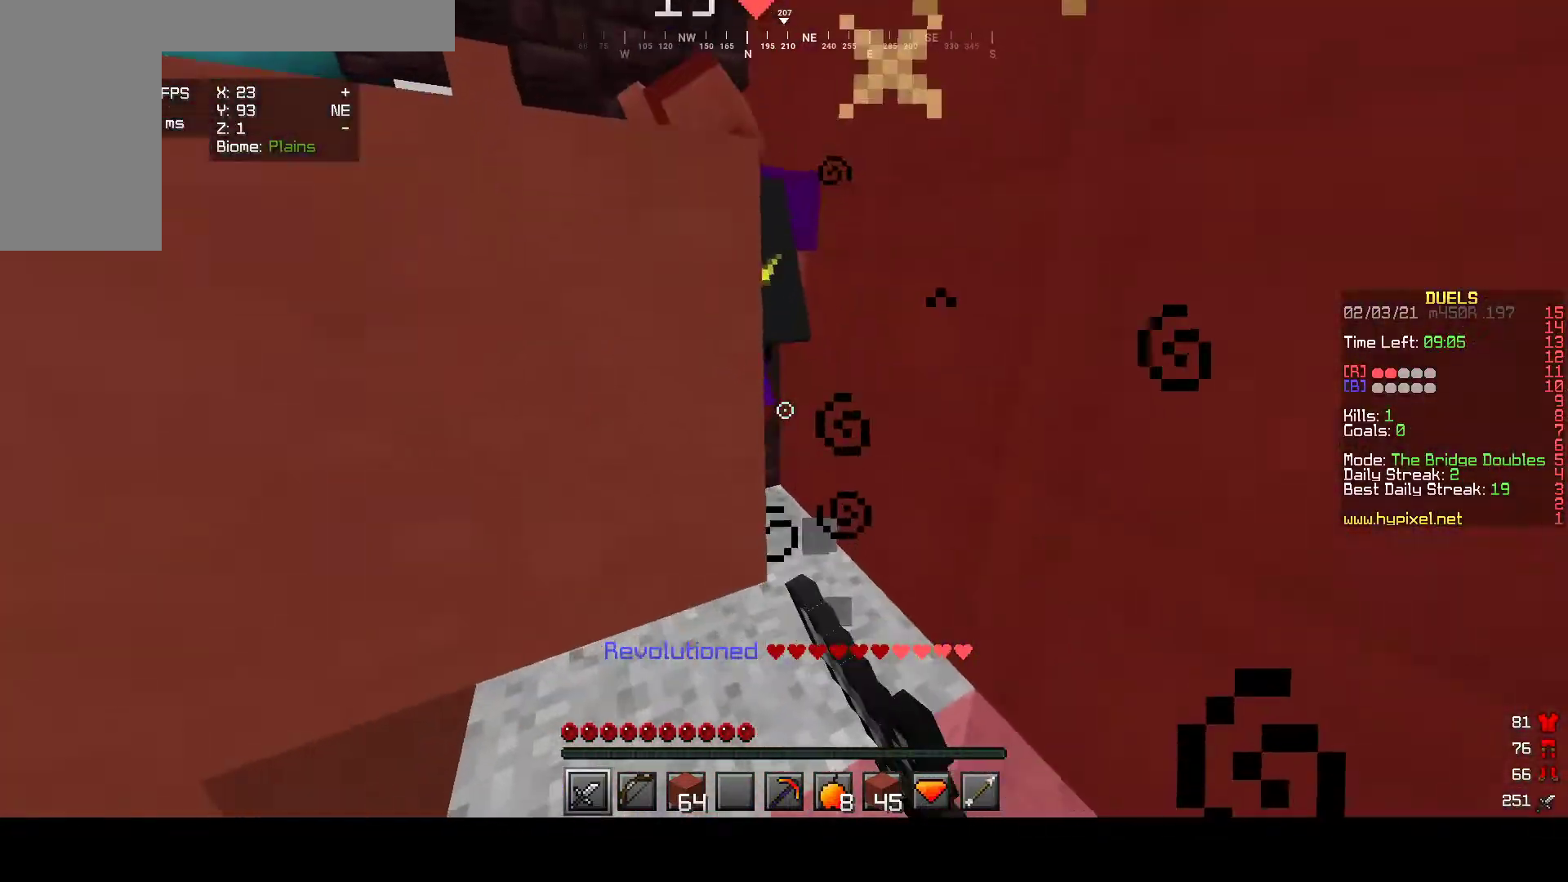
{"keys": ["w"], "mouse": ["left", "right"], "events": [[83, "mouse_right", "up"], [100, "d", "down"], [150, "mouse_left", "down"], [267, "mouse_right", "down"], [283, "mouse_left", "up"], [317, "mouse_left", "down"], [483, "d", "up"]]}
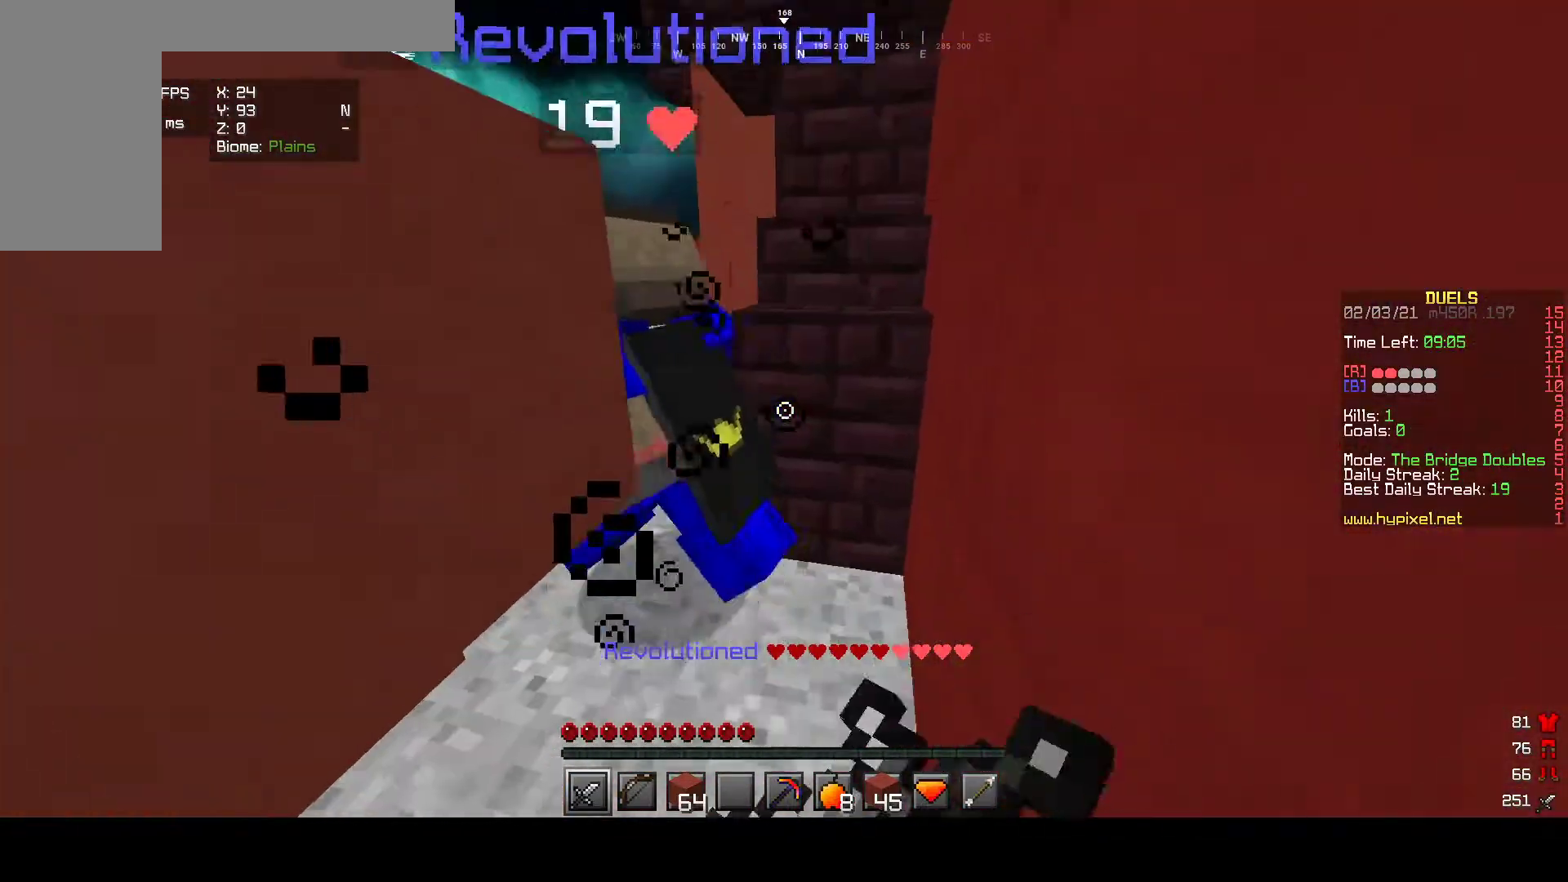
{"keys": ["w"], "mouse": ["left"], "events": [[117, "d", "down"], [283, "d", "up"], [383, "mouse_left", "up"], [383, "mouse_right", "up"], [400, "mouse_left", "down"]]}
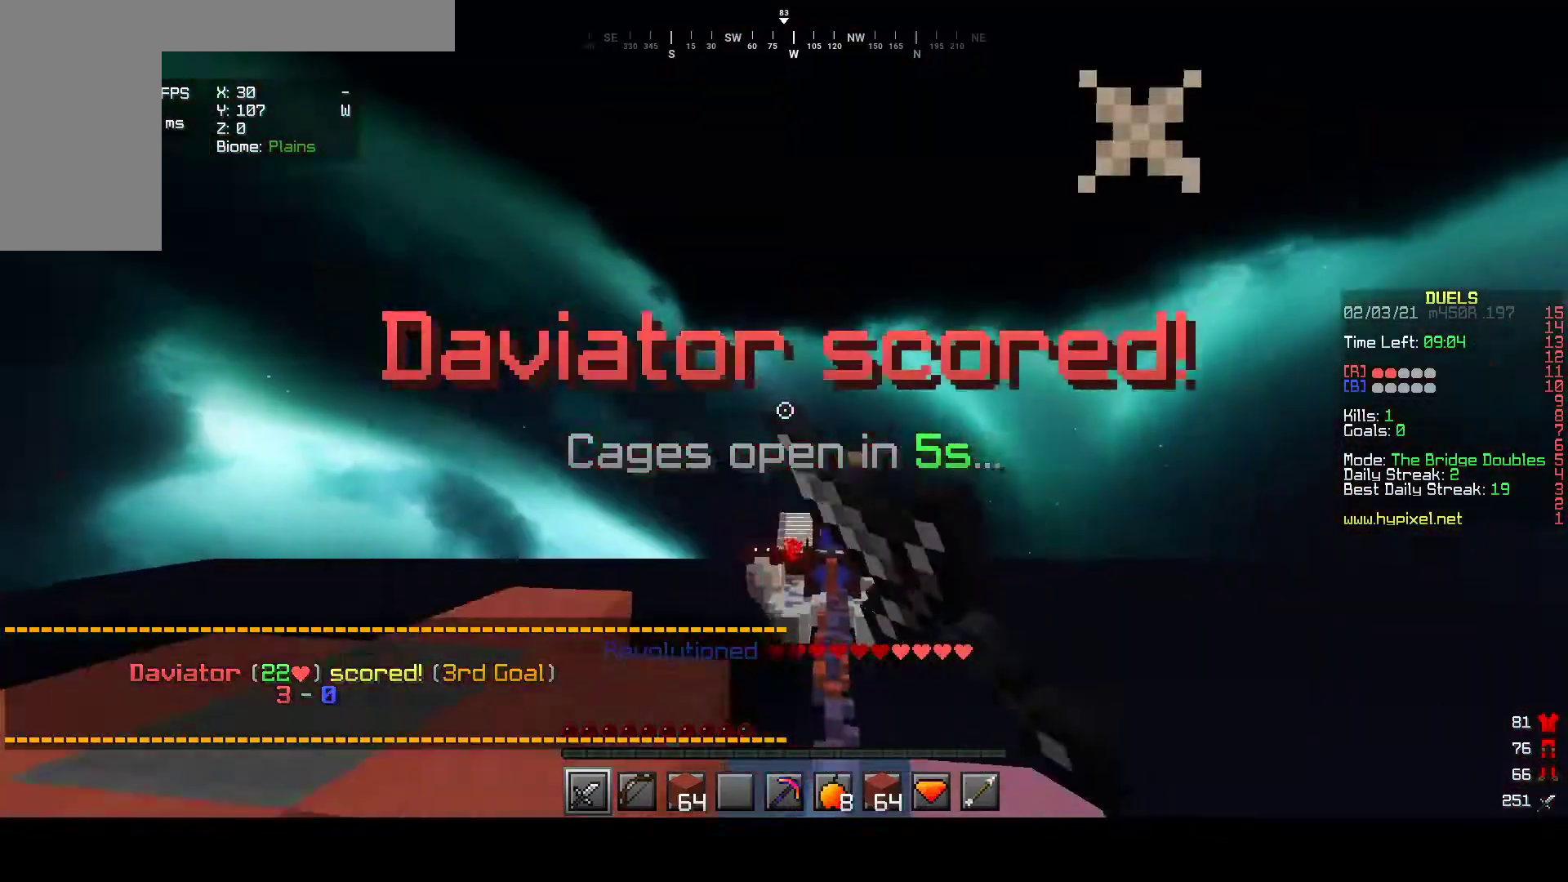
{"keys": [], "mouse": [], "events": [[150, "mouse_left", "up"], [267, "w", "up"]]}
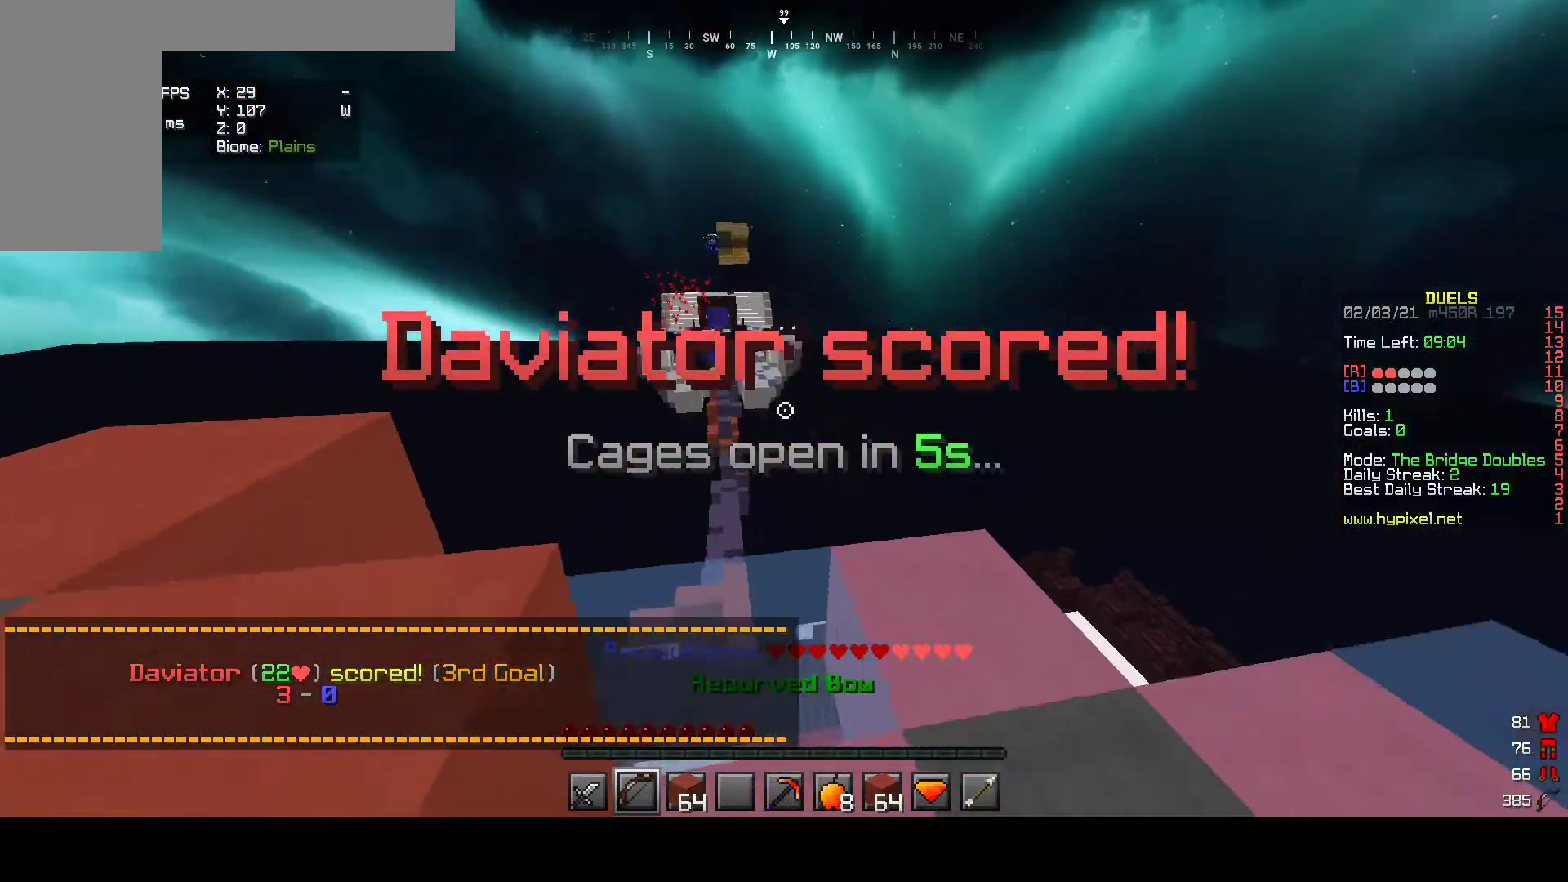
{"keys": ["w"], "mouse": [], "events": [[283, "w", "down"]]}
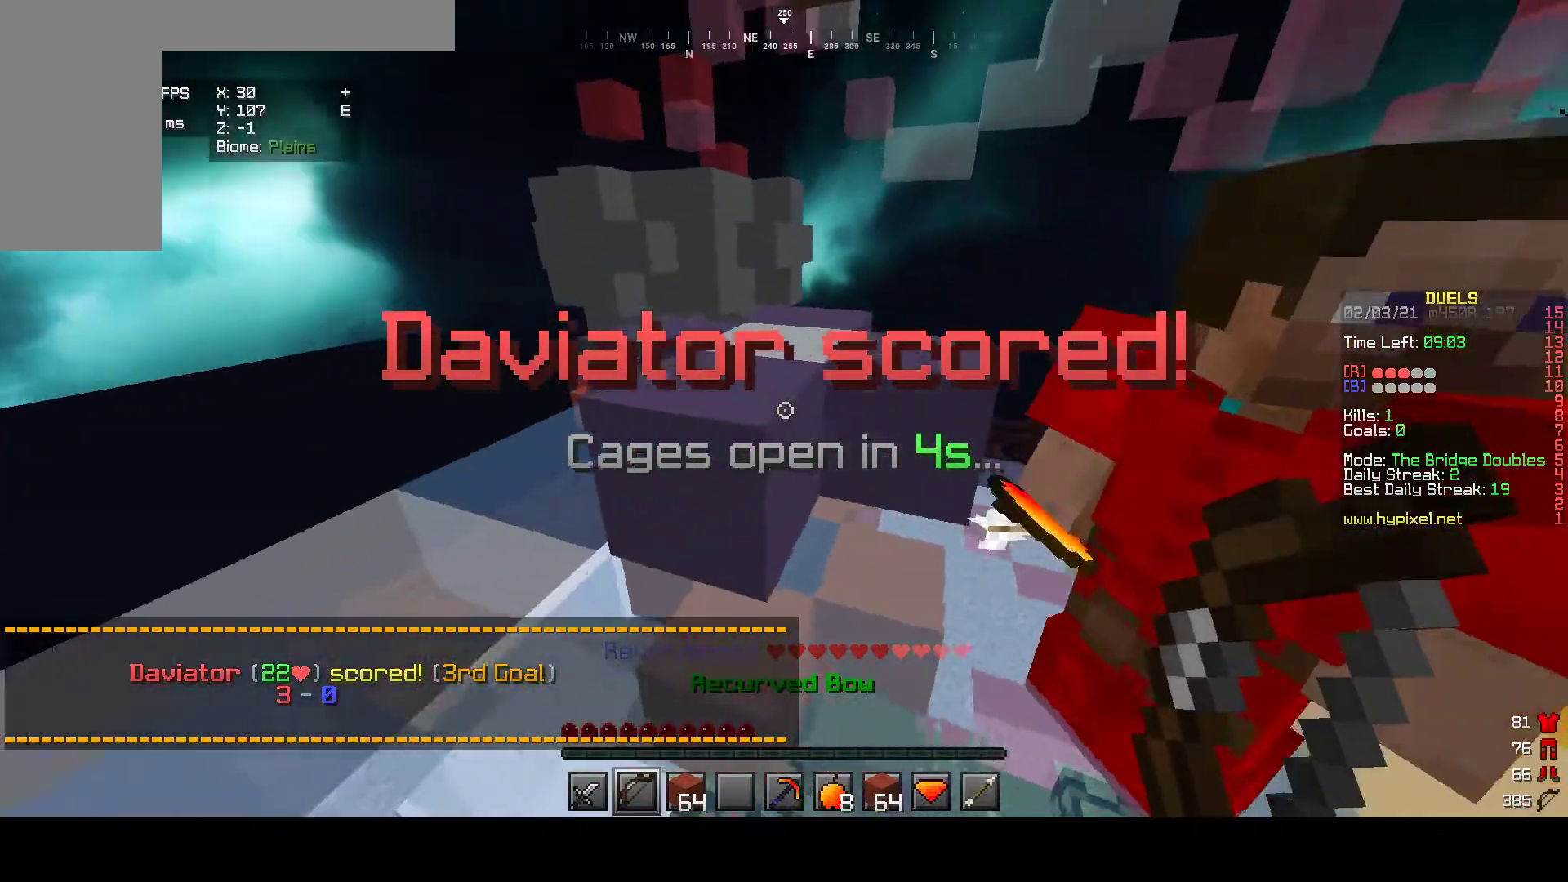
{"keys": ["s"], "mouse": ["right"], "events": [[200, "mouse_left", "down"], [250, "w", "up"], [300, "mouse_right", "down"], [400, "s", "down"], [417, "mouse_left", "up"]]}